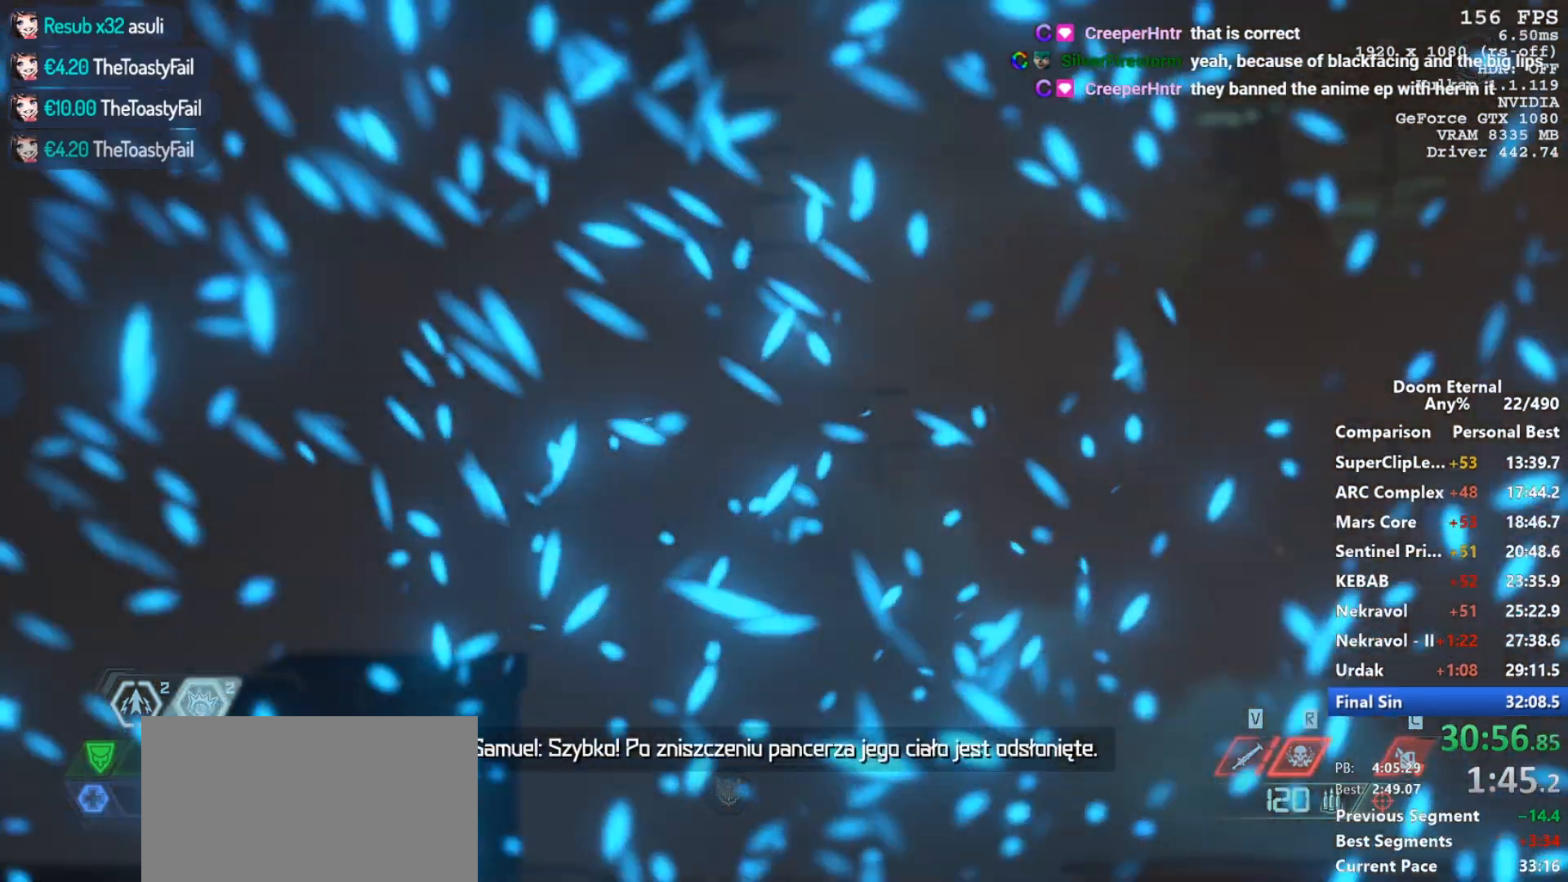
Gameplay with keyboard and mouse; each line is a JSON object with the keys and mouse buttons held at the frame after it. "events" lists presses ("down") and releases ("up") of "1", "2", "3", "4", "5", "a", "alt", "c", "ctrl", "d", "e", "f", "q", "r", "s", "shift", "space", "tab", "v", "w", "x", "z", "mouse_left", "mouse_wheel", "mouse_right", "mouse_mb4" and "mouse_mb5" between this image and that frame as [ms after this image, input, new state], when the widget could be followed in between. "mouse_left", "mouse_wheel", "mouse_right", "mouse_mb4", "mouse_mb5" = the "left", "wheel", "right", "mb4", "mb5" buttons of the "mouse" list. No other keys are recorded. "wheel" means that the mouse wheel is clicked or scrolled. Not read: mouse_move.
{"keys": ["w"], "mouse": [], "events": []}
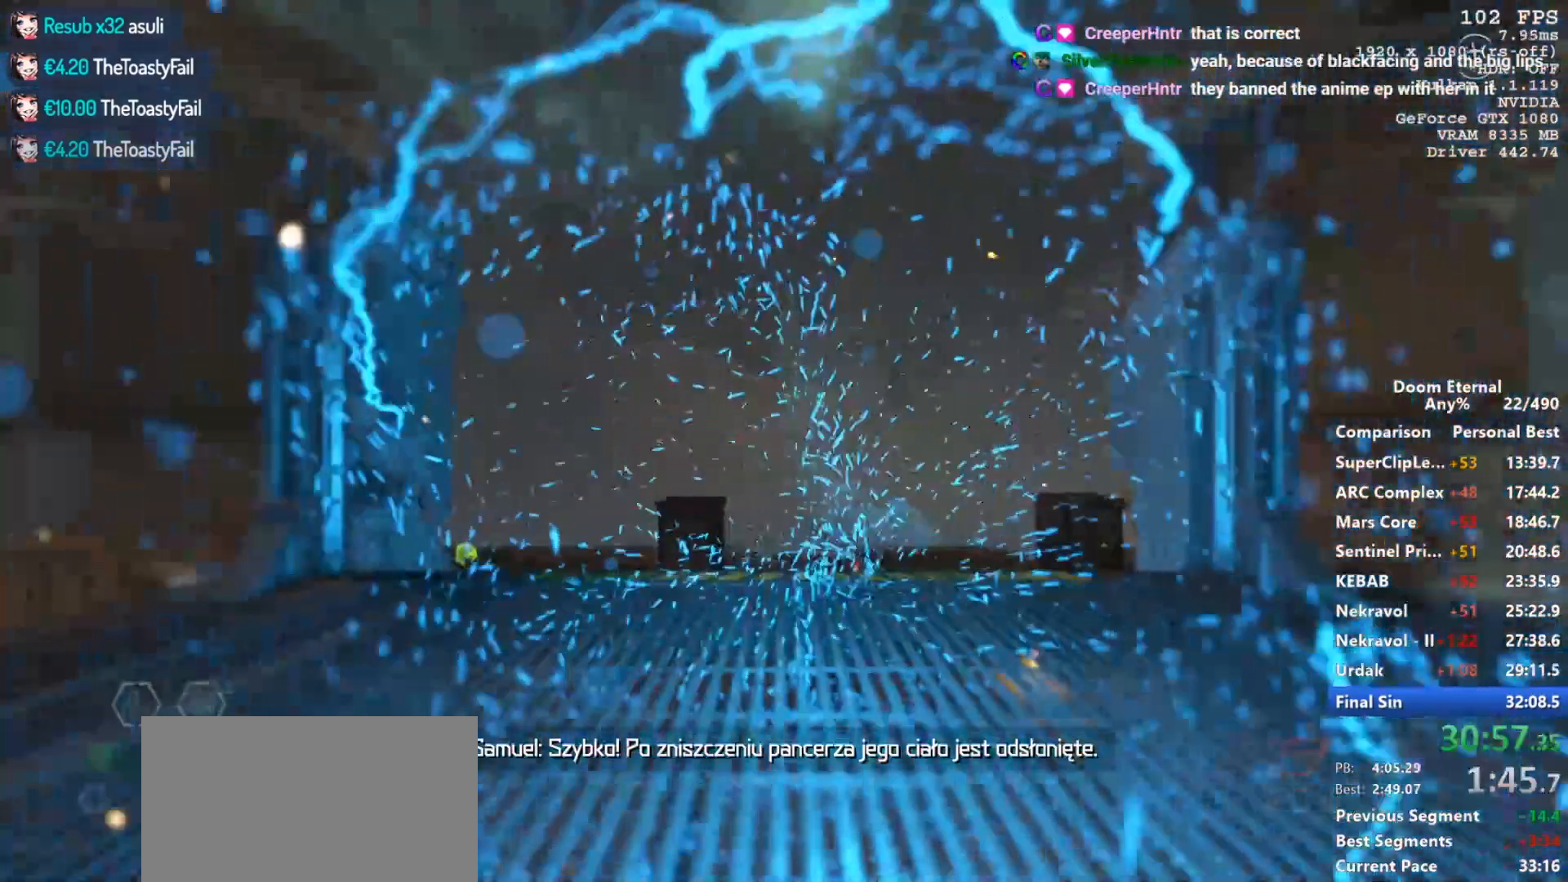
{"keys": ["w"], "mouse": [], "events": []}
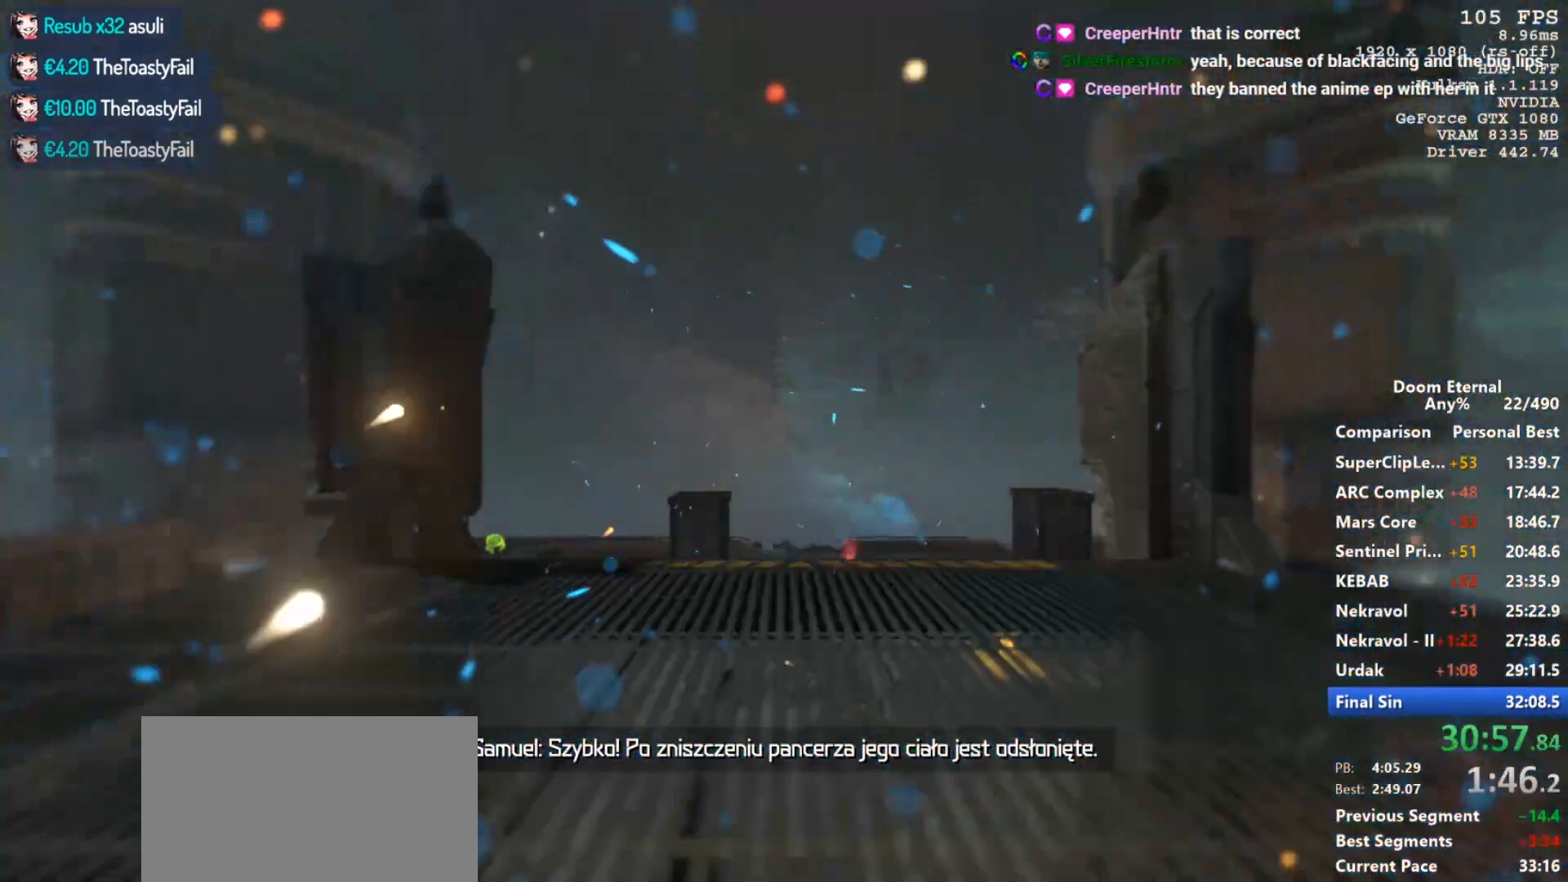
{"keys": ["w"], "mouse": [], "events": []}
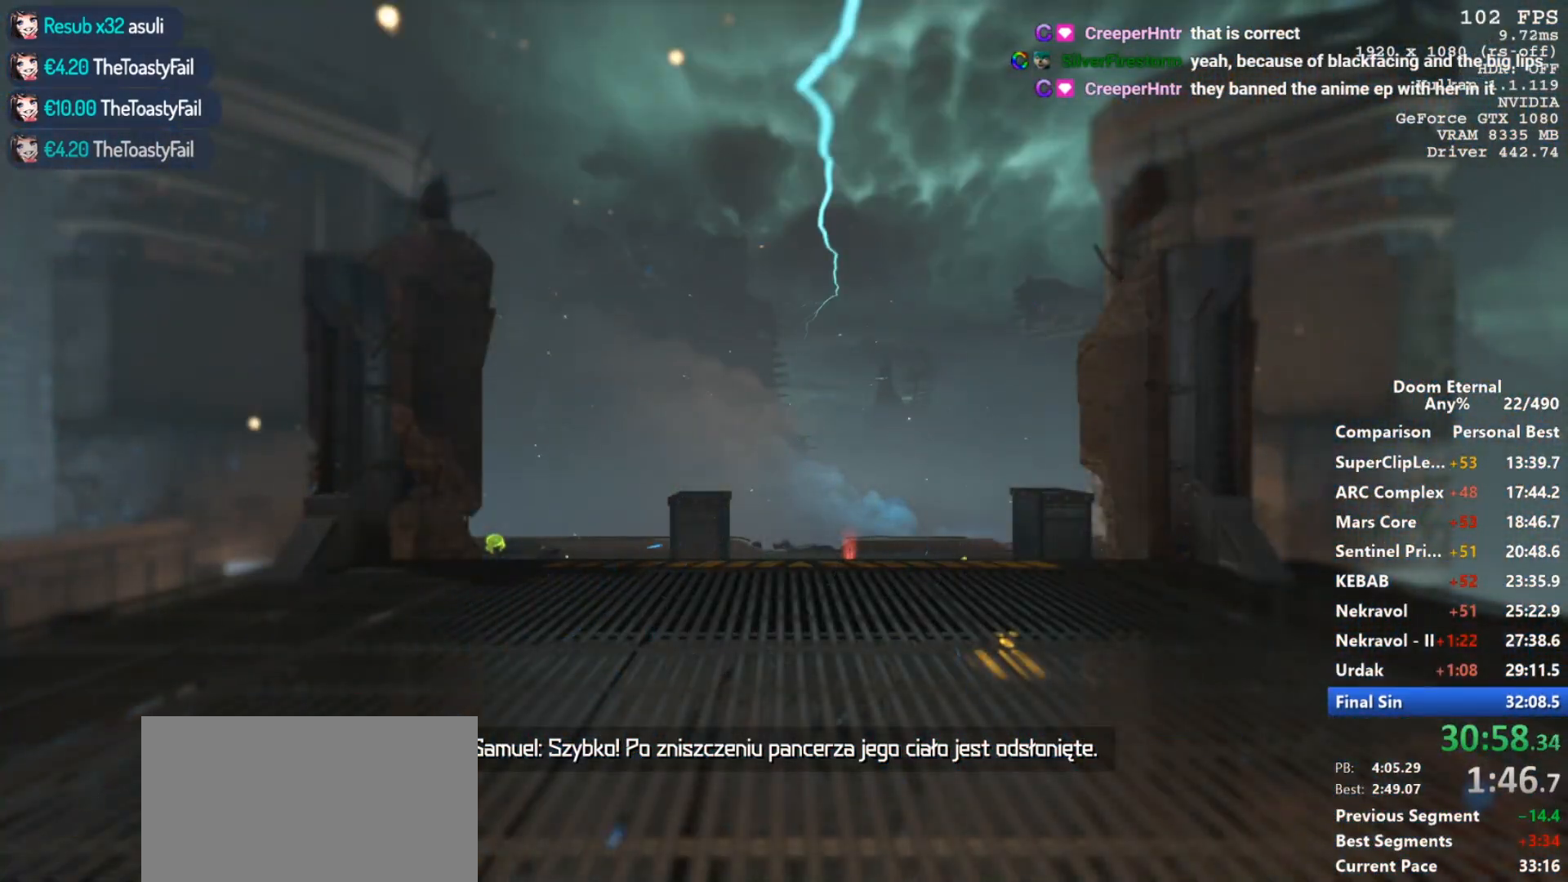
{"keys": ["w"], "mouse": [], "events": []}
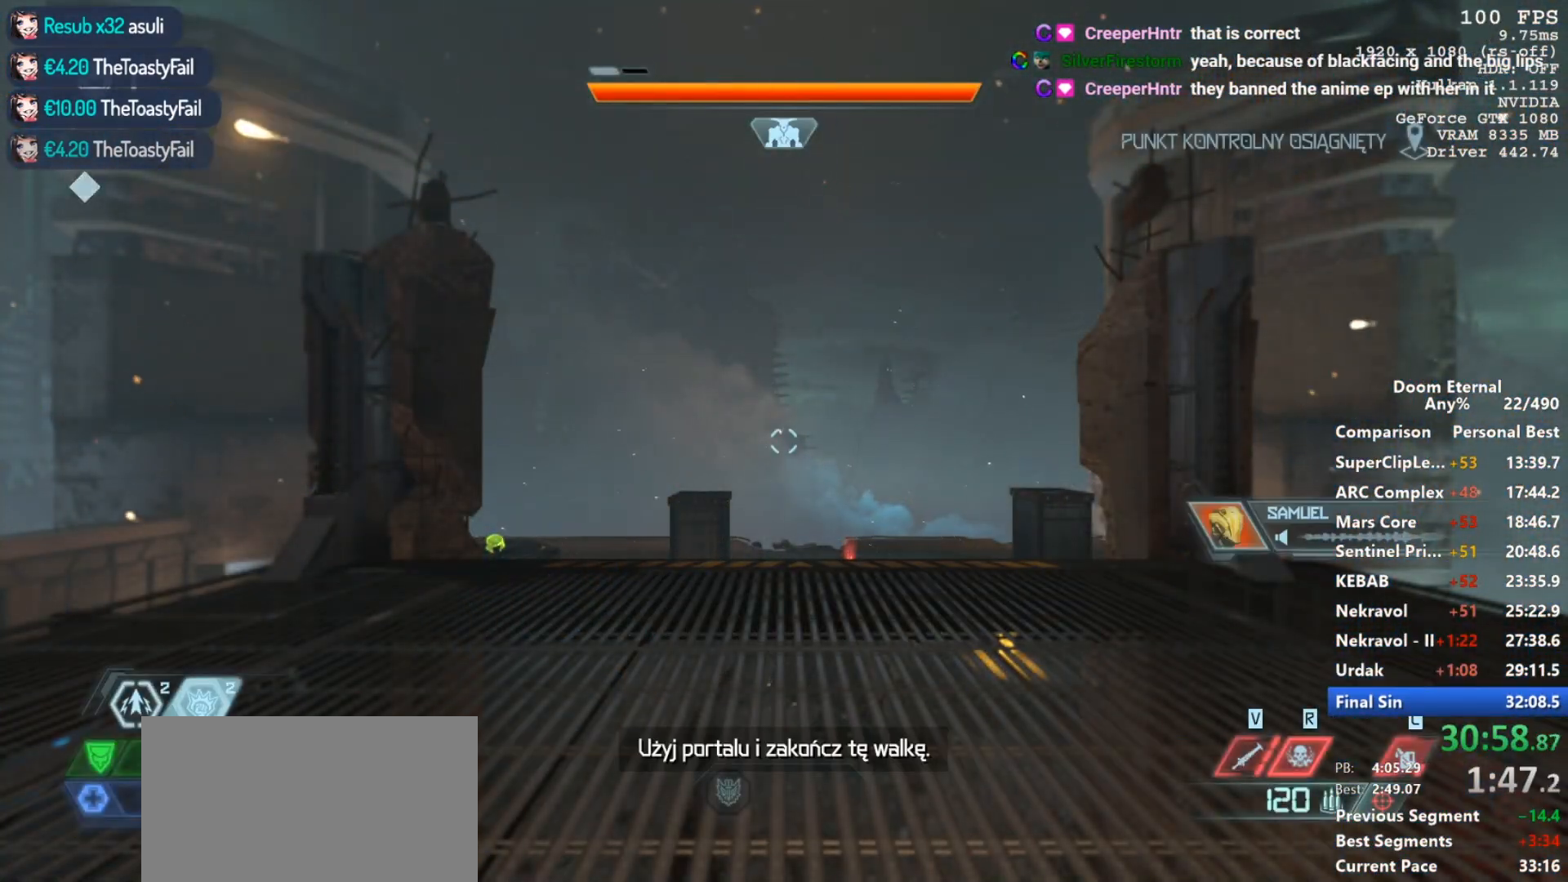
{"keys": ["w"], "mouse": [], "events": []}
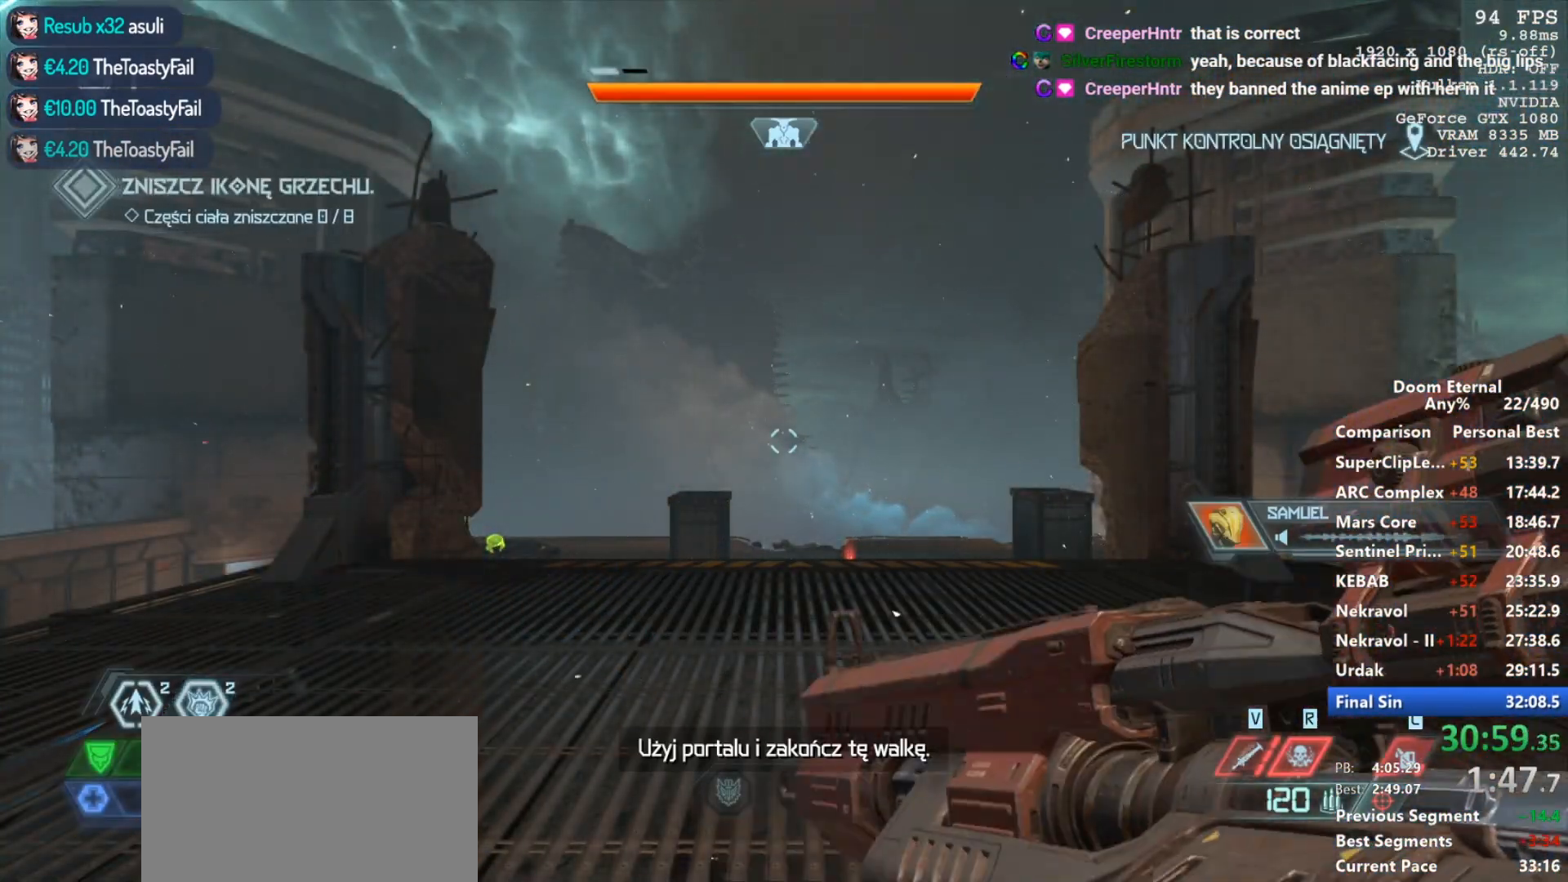
{"keys": ["w"], "mouse": [], "events": []}
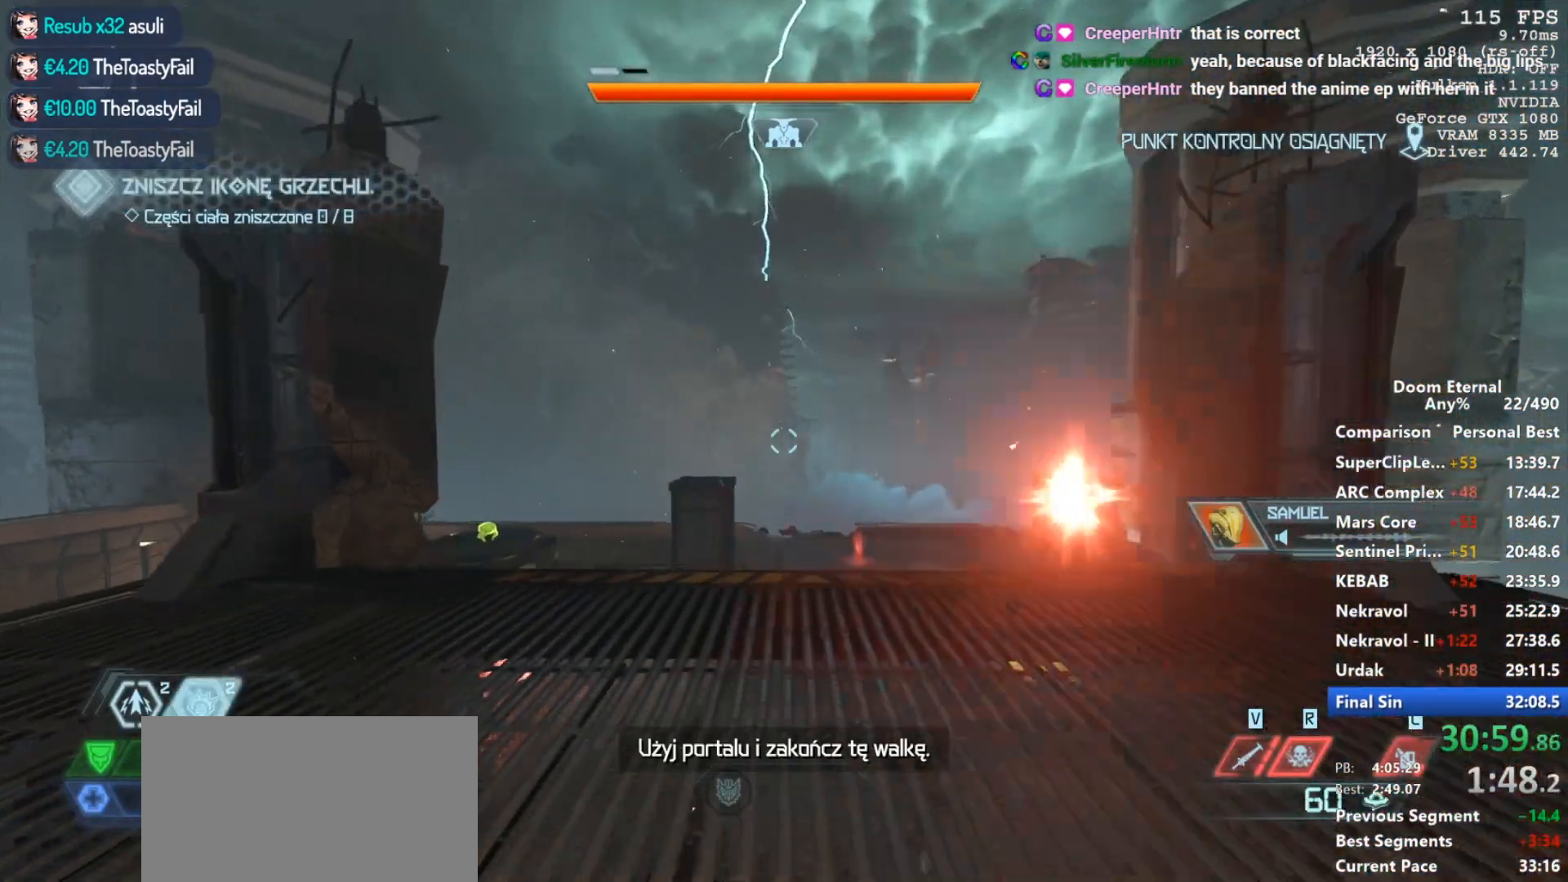
{"keys": ["w"], "mouse": [], "events": [[83, "shift", "down"], [267, "shift", "up"]]}
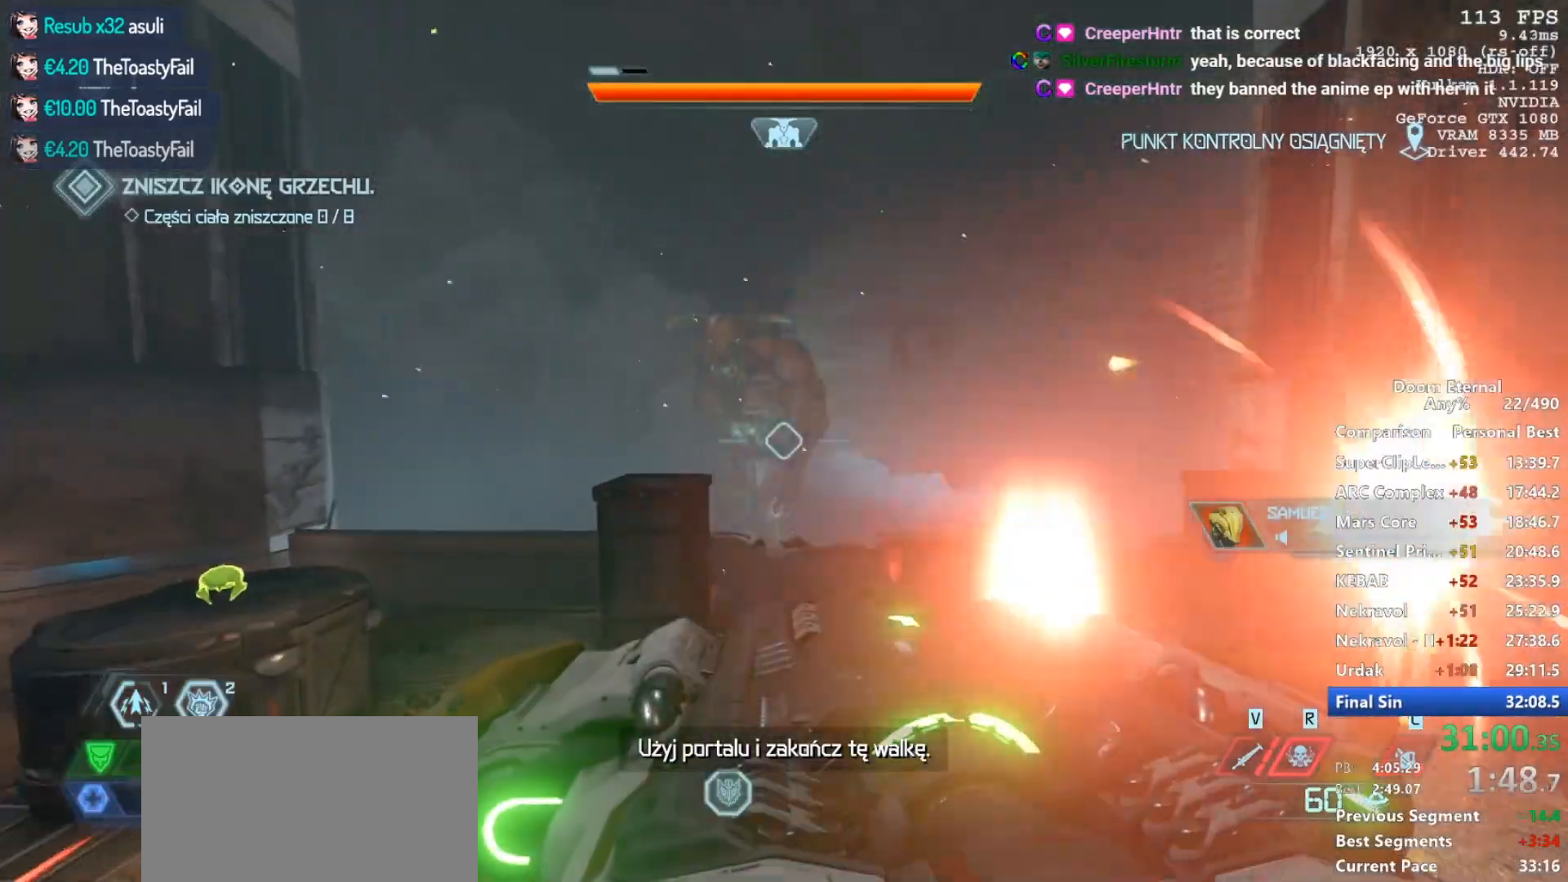
{"keys": ["w"], "mouse": [], "events": [[50, "mouse_left", "down"], [183, "mouse_left", "up"]]}
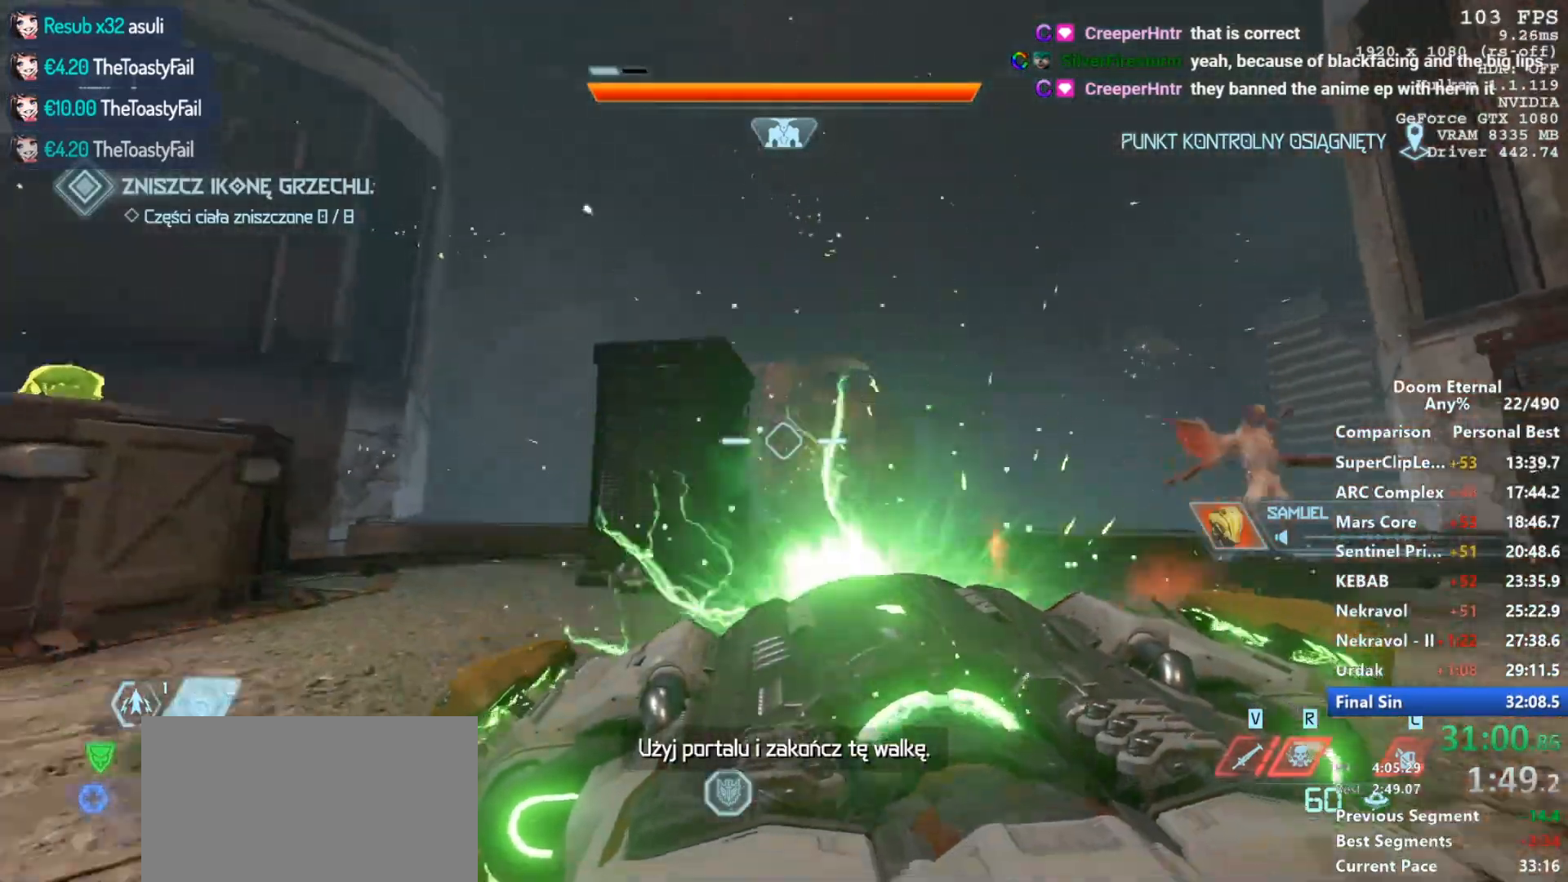
{"keys": ["w"], "mouse": [], "events": [[300, "d", "down"], [433, "d", "up"]]}
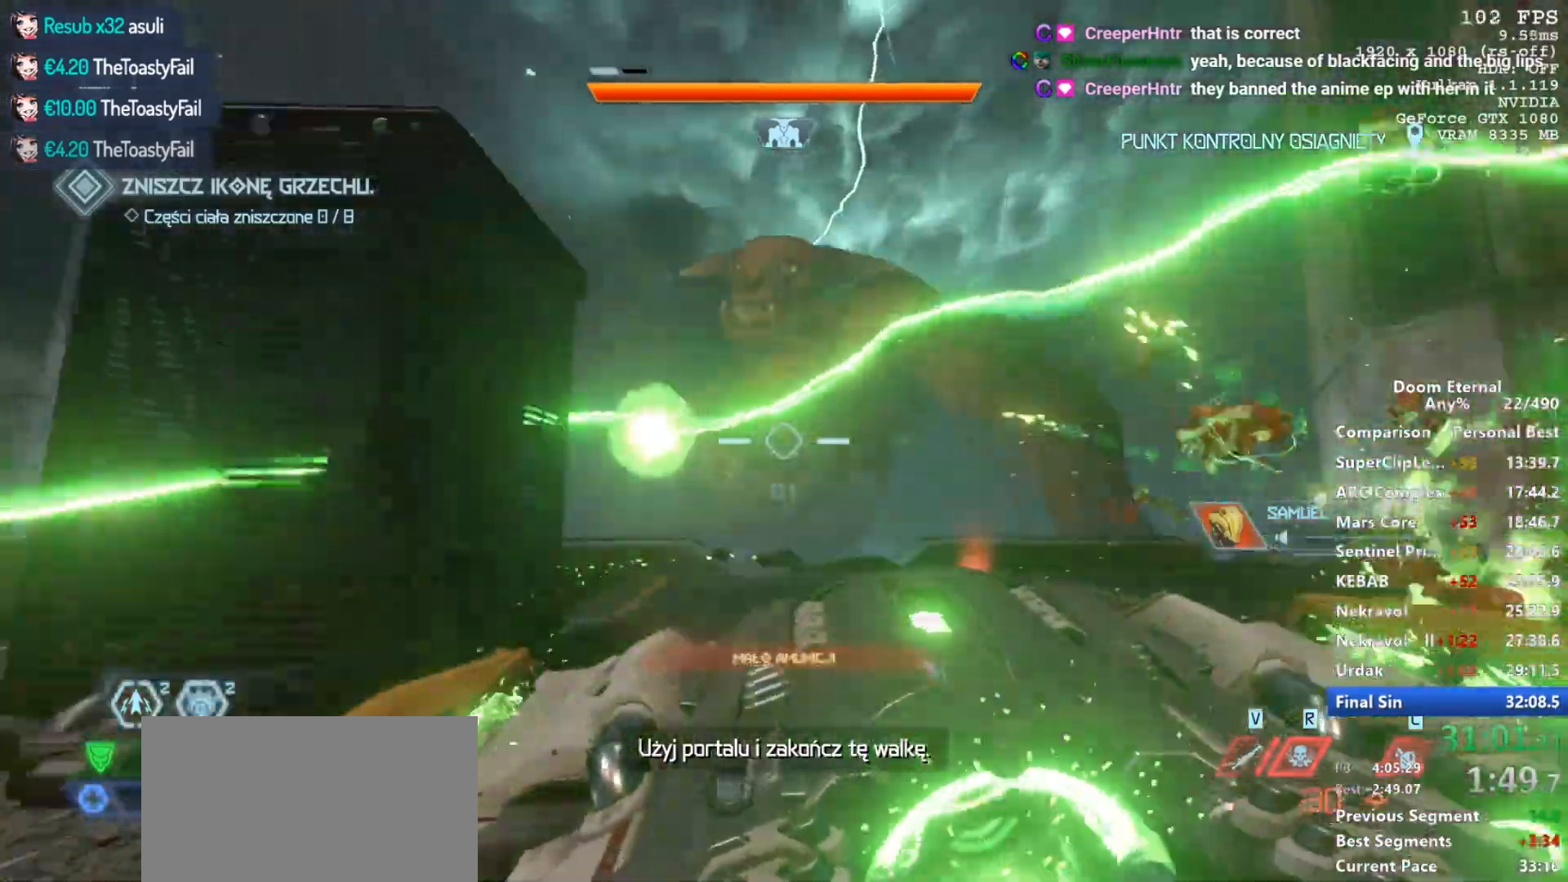
{"keys": ["w"], "mouse": [], "events": [[133, "d", "down"], [217, "d", "up"], [417, "mouse_left", "down"], [500, "mouse_left", "up"]]}
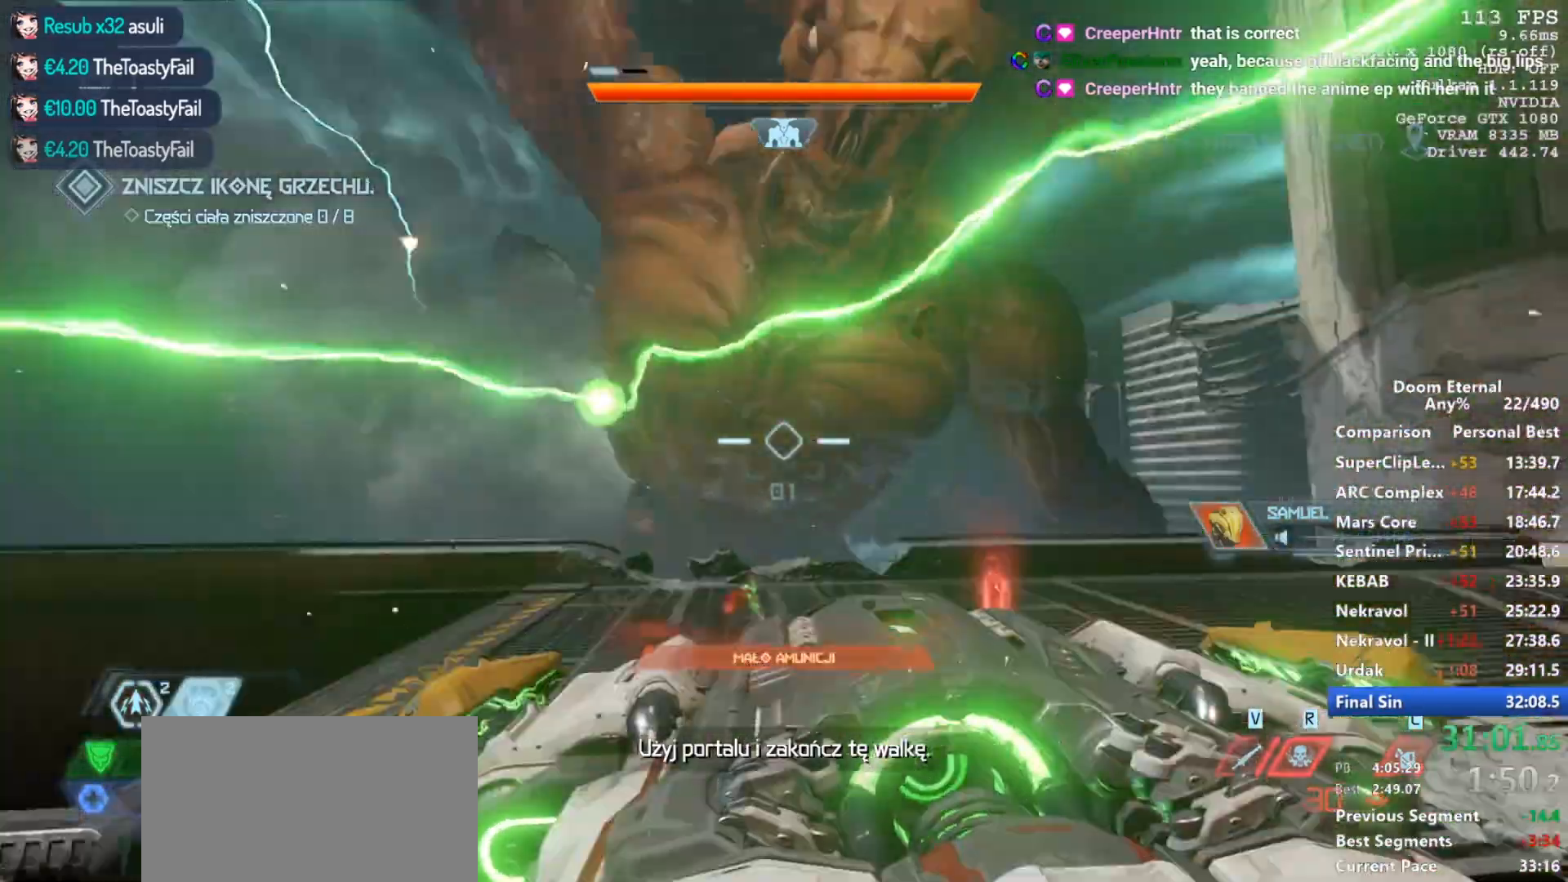
{"keys": ["d", "w"], "mouse": ["left"], "events": [[100, "mouse_left", "down"], [150, "d", "down"], [183, "mouse_left", "up"], [183, "w", "up"], [283, "mouse_left", "down"], [283, "w", "down"], [333, "d", "up"], [383, "d", "down"], [383, "mouse_left", "up"], [467, "mouse_left", "down"]]}
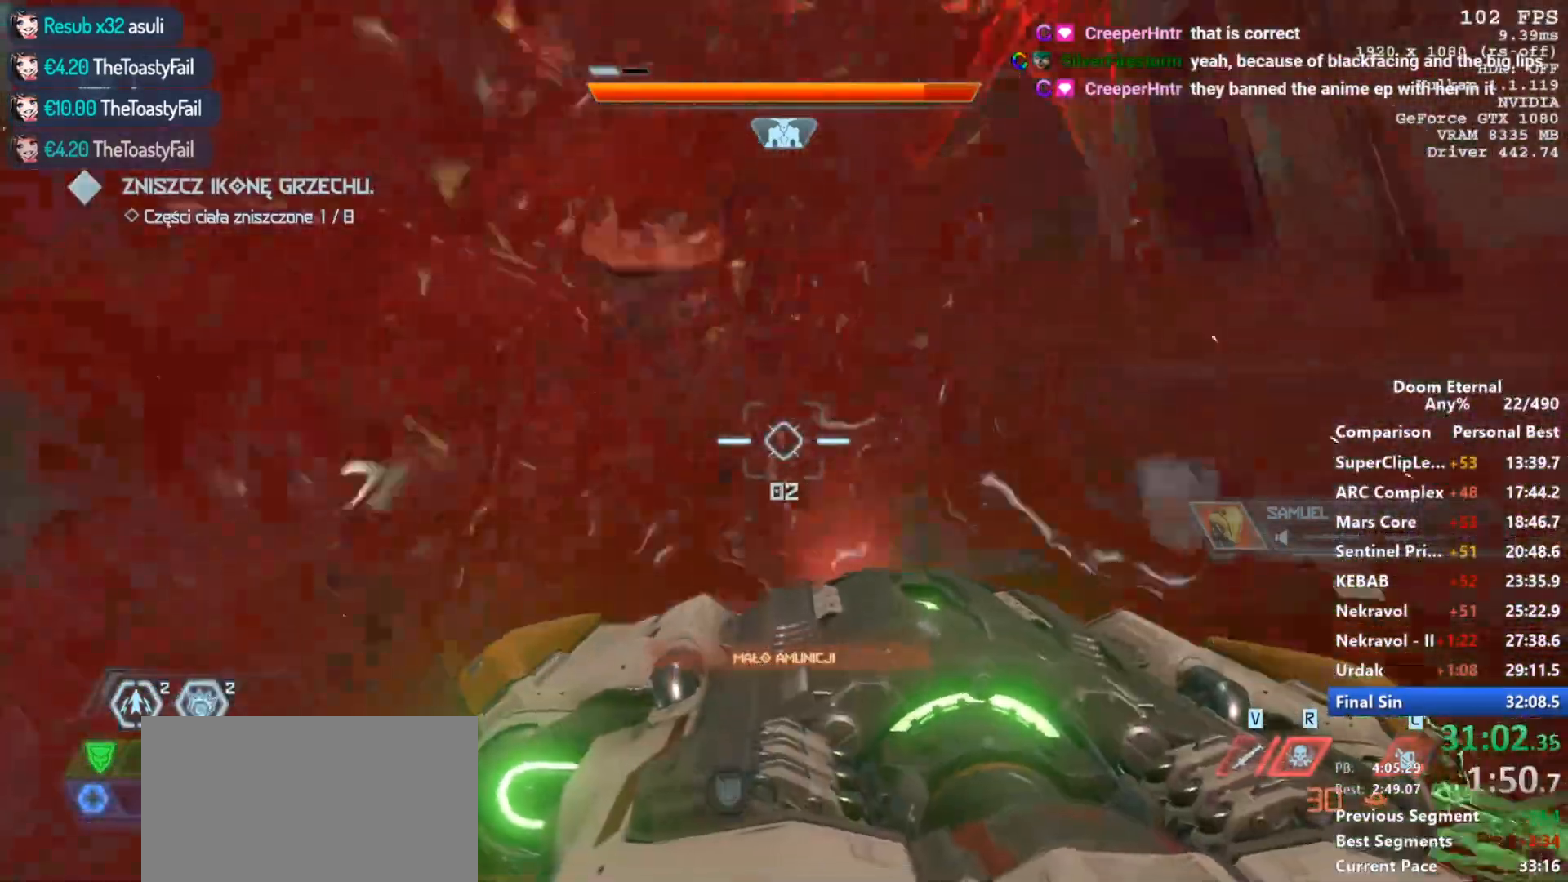
{"keys": [], "mouse": [], "events": [[117, "mouse_left", "up"], [117, "w", "up"], [200, "mouse_left", "down"], [300, "d", "up"], [350, "mouse_left", "up"], [400, "s", "down"], [450, "mouse_left", "down"], [483, "mouse_left", "up"], [483, "s", "up"]]}
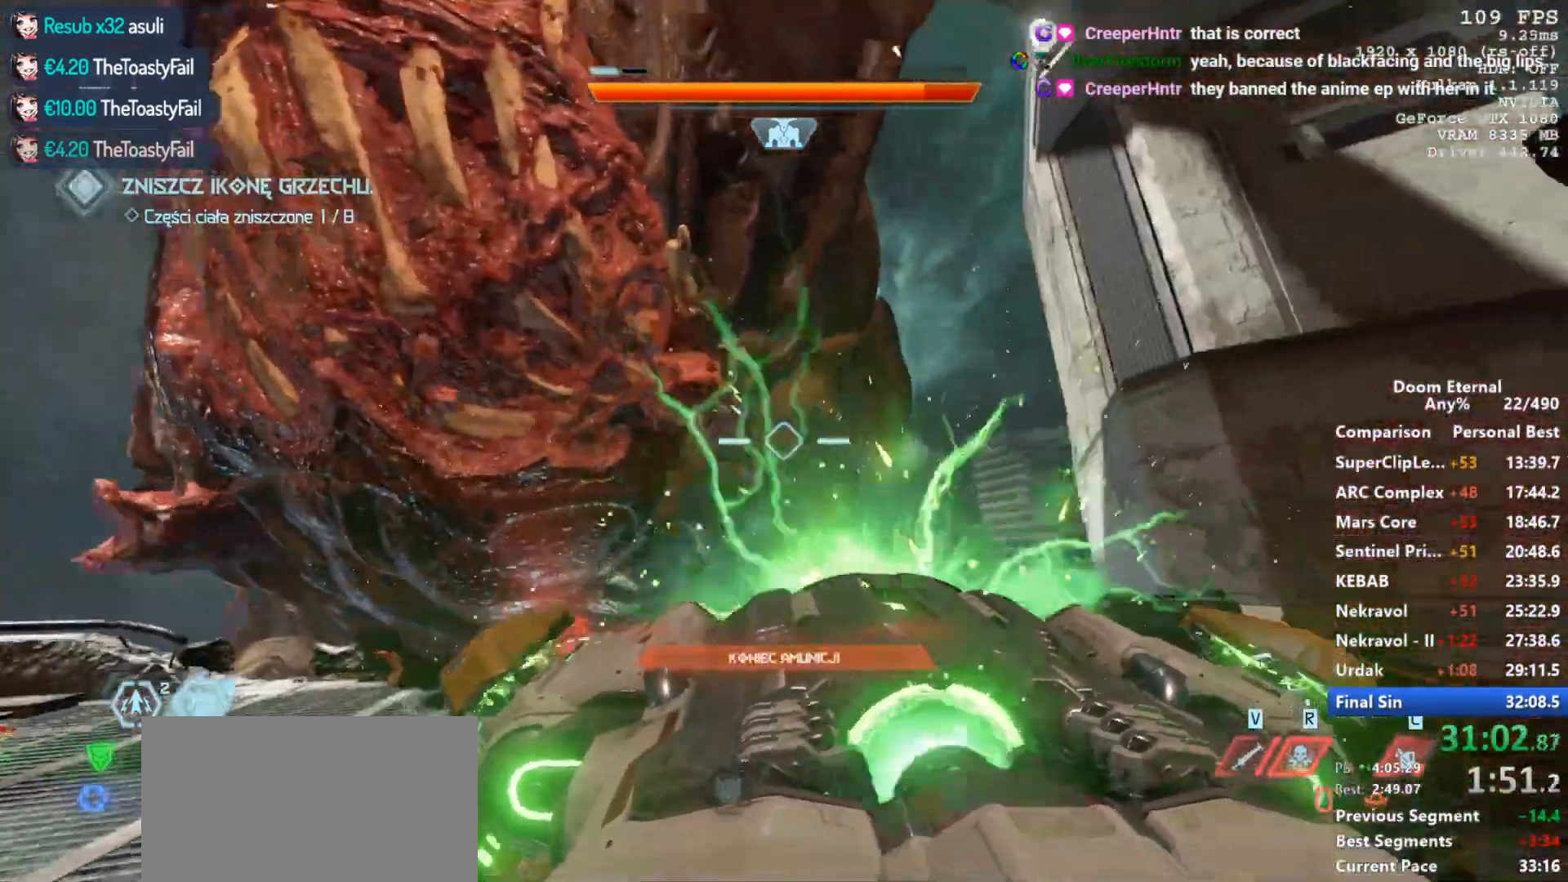
{"keys": ["a", "s"], "mouse": [], "events": [[33, "s", "down"], [317, "a", "down"]]}
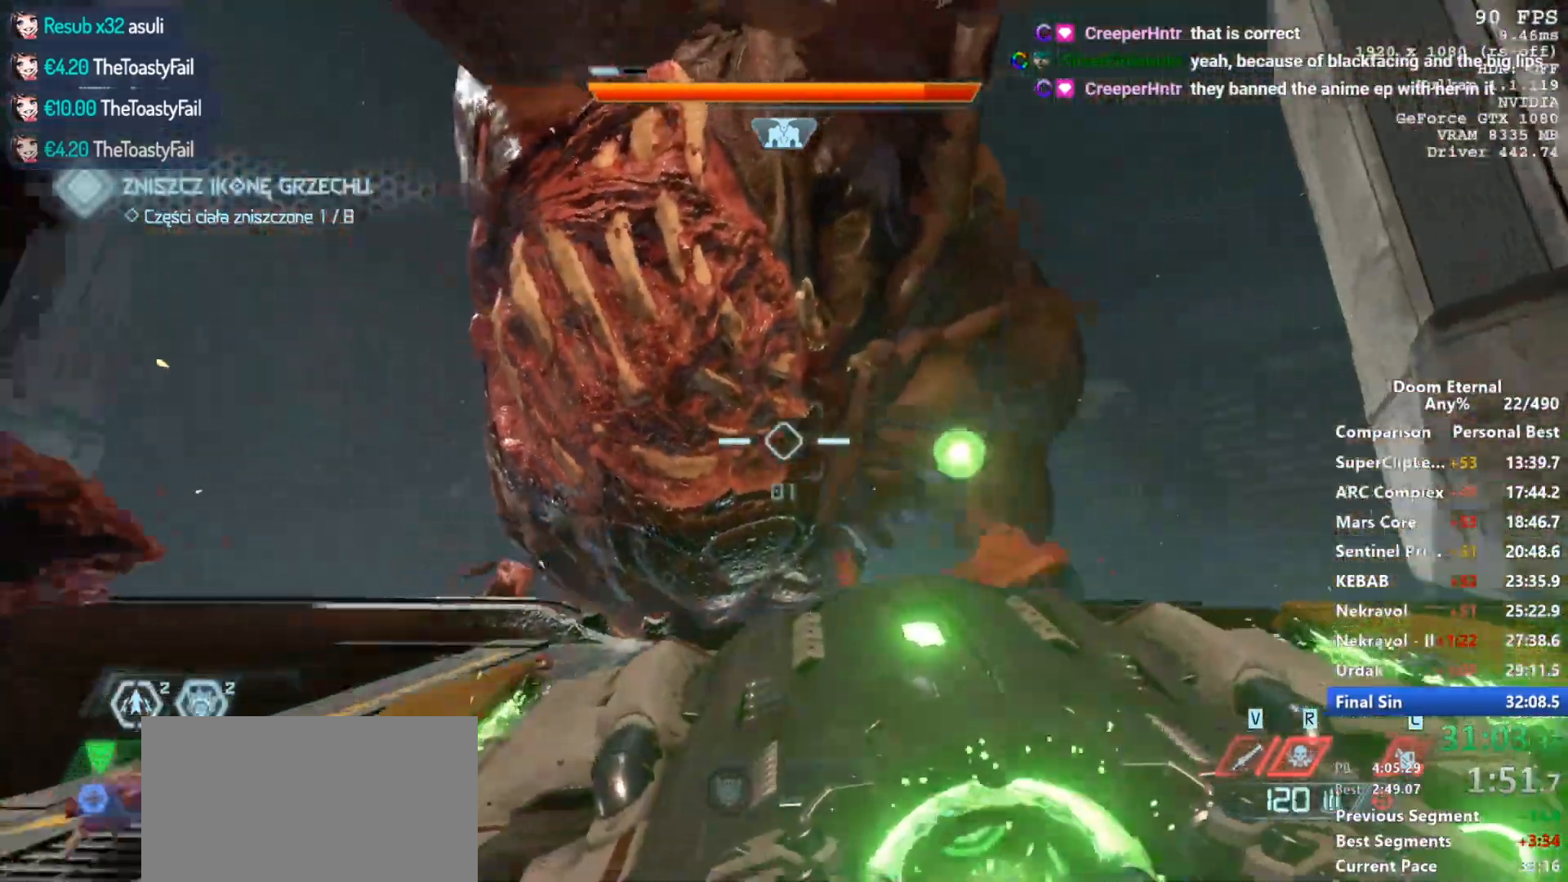
{"keys": ["shift", "w"], "mouse": [], "events": [[150, "s", "up"], [283, "w", "down"], [333, "a", "up"], [417, "shift", "down"]]}
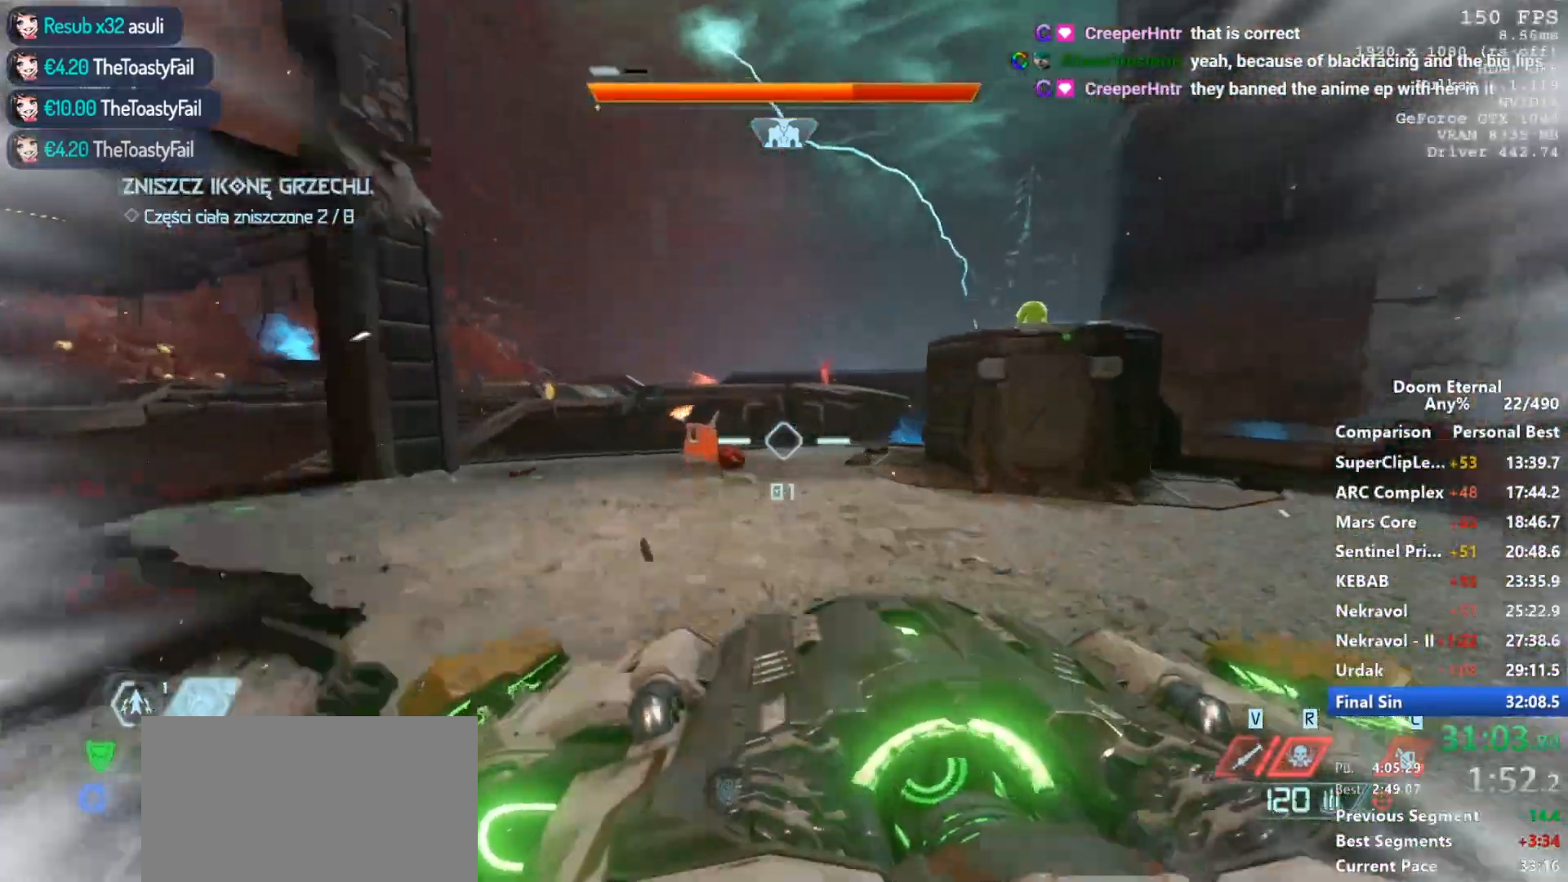
{"keys": ["w"], "mouse": [], "events": [[17, "shift", "up"], [250, "shift", "down"], [483, "shift", "up"]]}
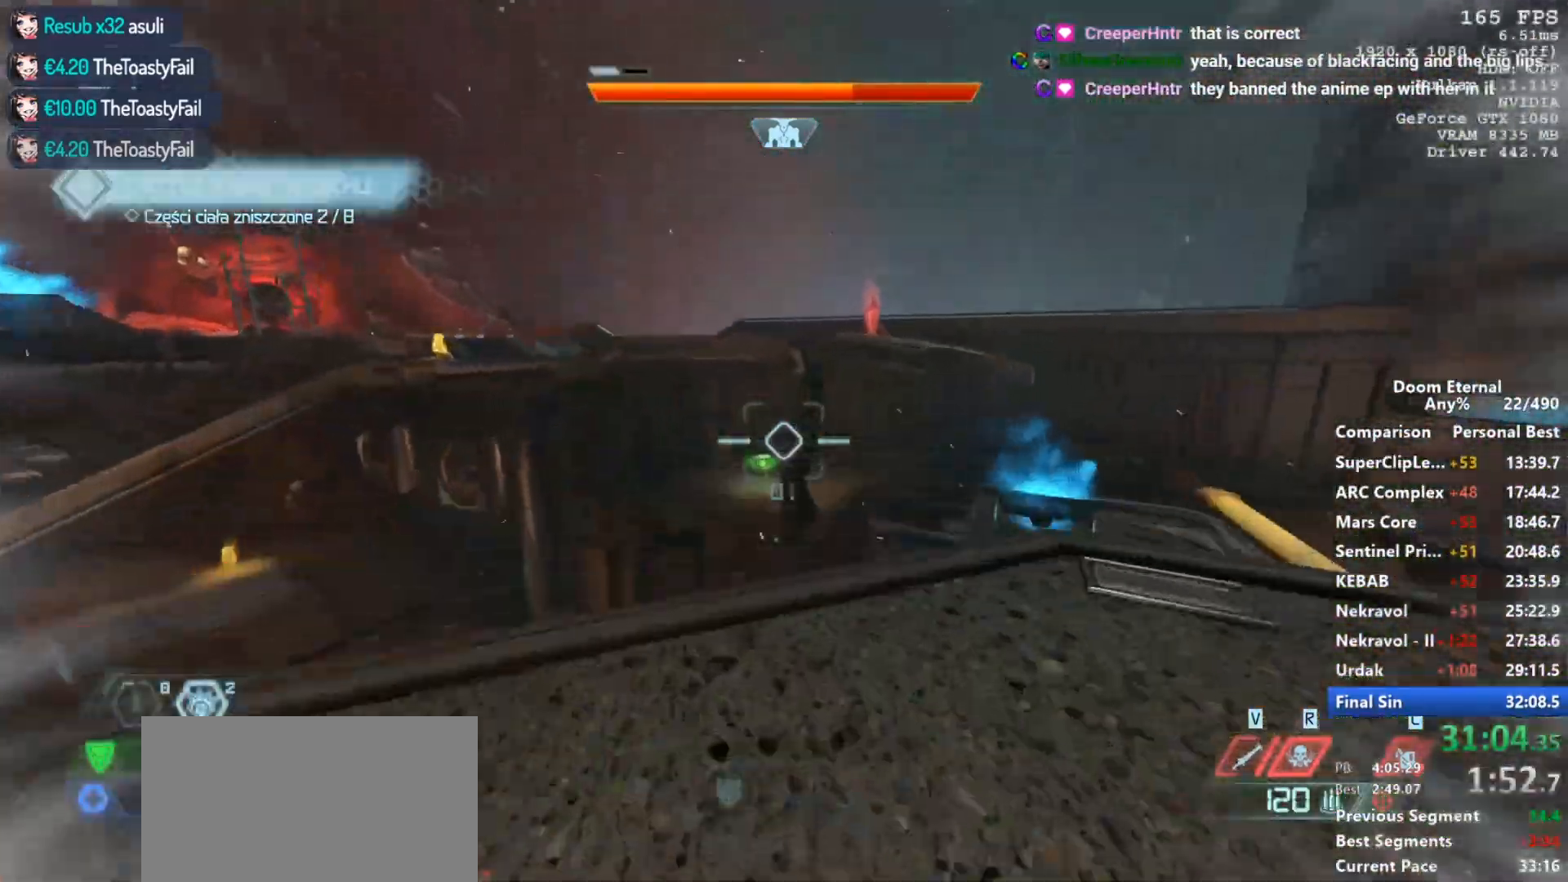
{"keys": ["w"], "mouse": [], "events": [[33, "3", "down"], [133, "3", "up"], [133, "space", "down"], [267, "space", "up"]]}
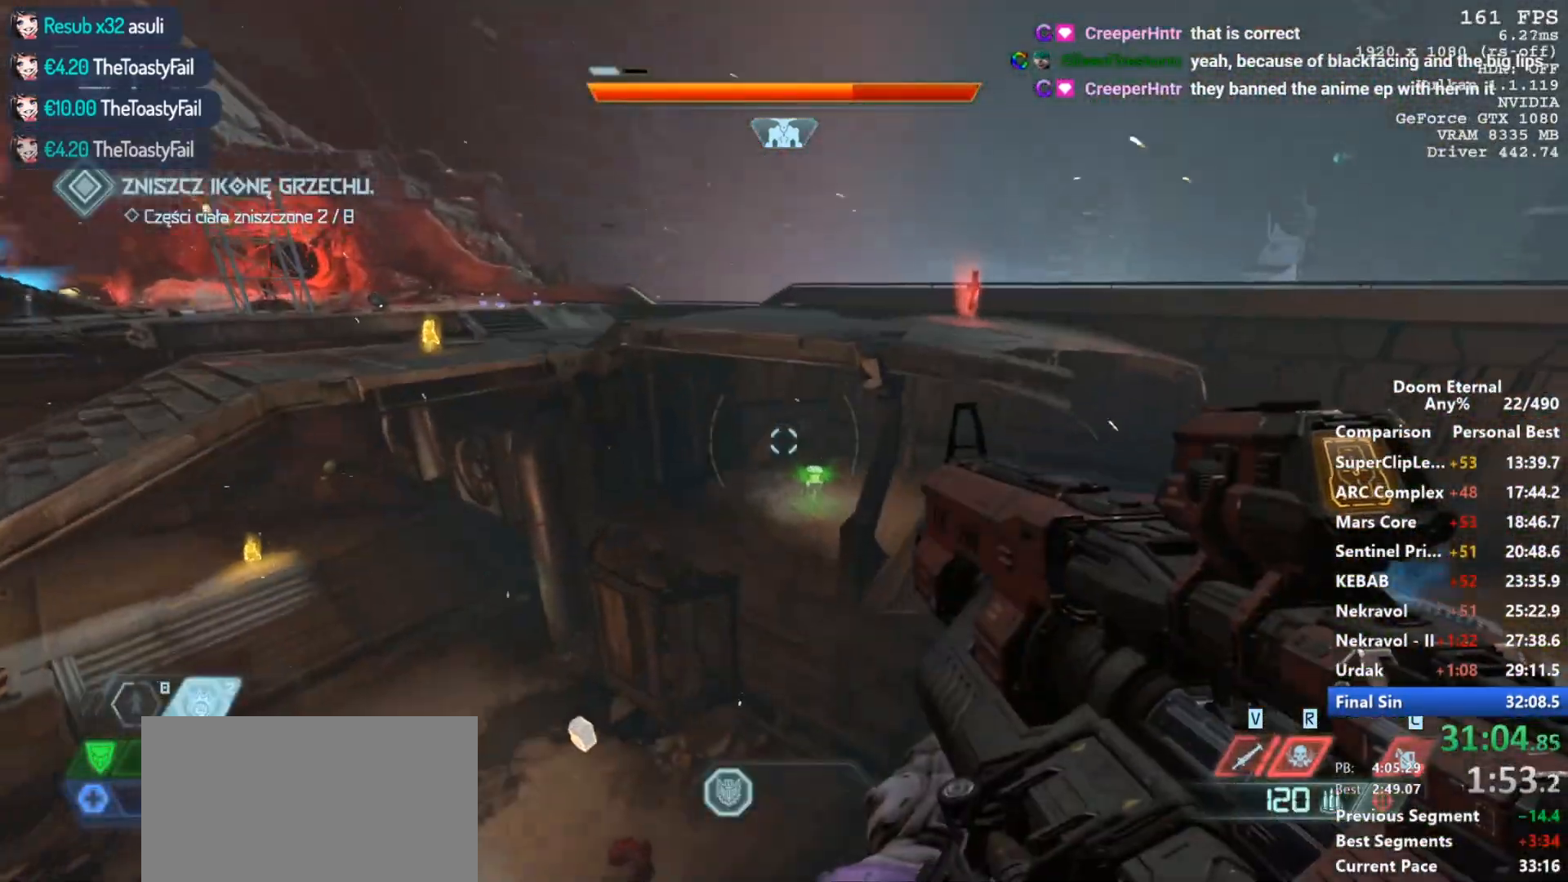
{"keys": ["a", "s", "space"], "mouse": ["right"], "events": [[183, "a", "down"], [233, "w", "up"], [283, "mouse_right", "down"], [383, "s", "down"], [467, "space", "down"]]}
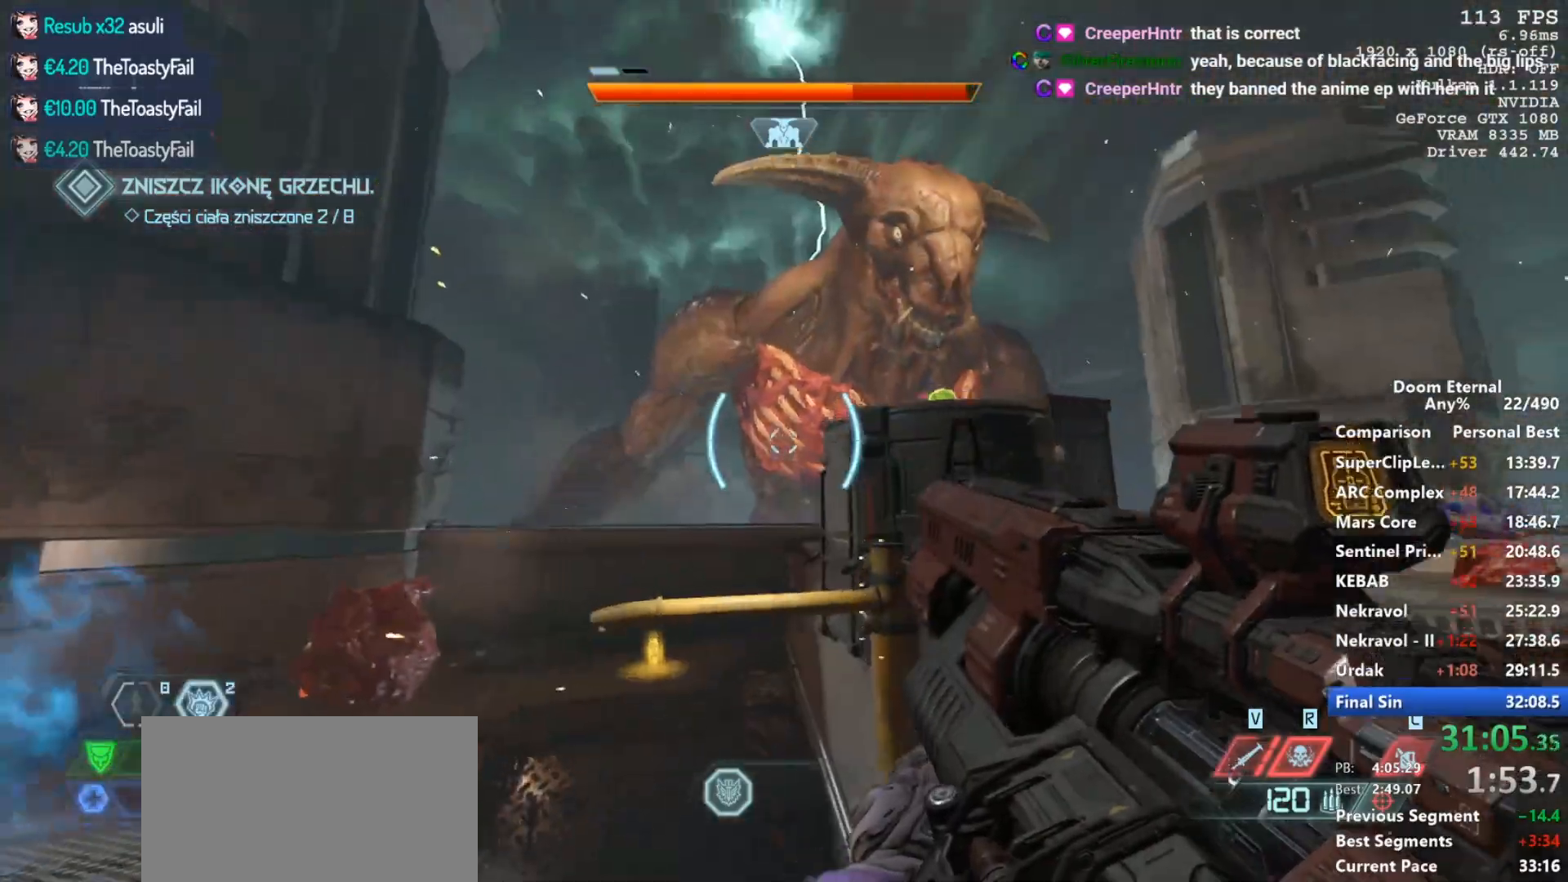
{"keys": ["s"], "mouse": ["left", "right"], "events": [[117, "a", "up"], [117, "space", "up"], [250, "a", "down"], [250, "mouse_left", "down"], [400, "a", "up"]]}
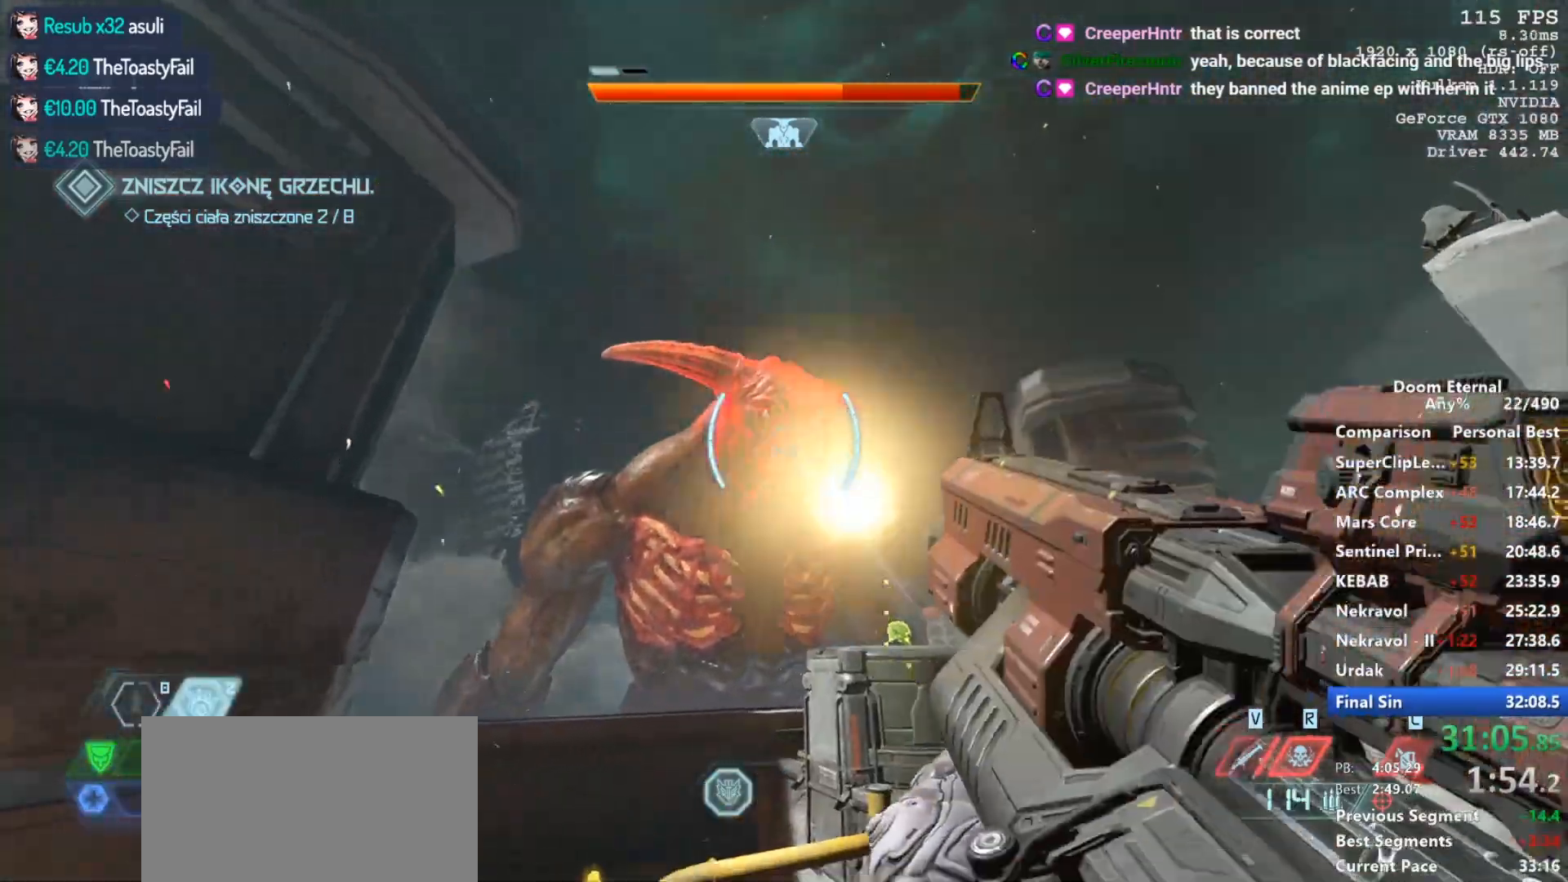
{"keys": ["a", "w"], "mouse": [], "events": [[33, "mouse_left", "up"], [33, "mouse_right", "up"], [83, "s", "up"], [183, "a", "down"], [267, "w", "down"], [367, "a", "up"], [500, "a", "down"]]}
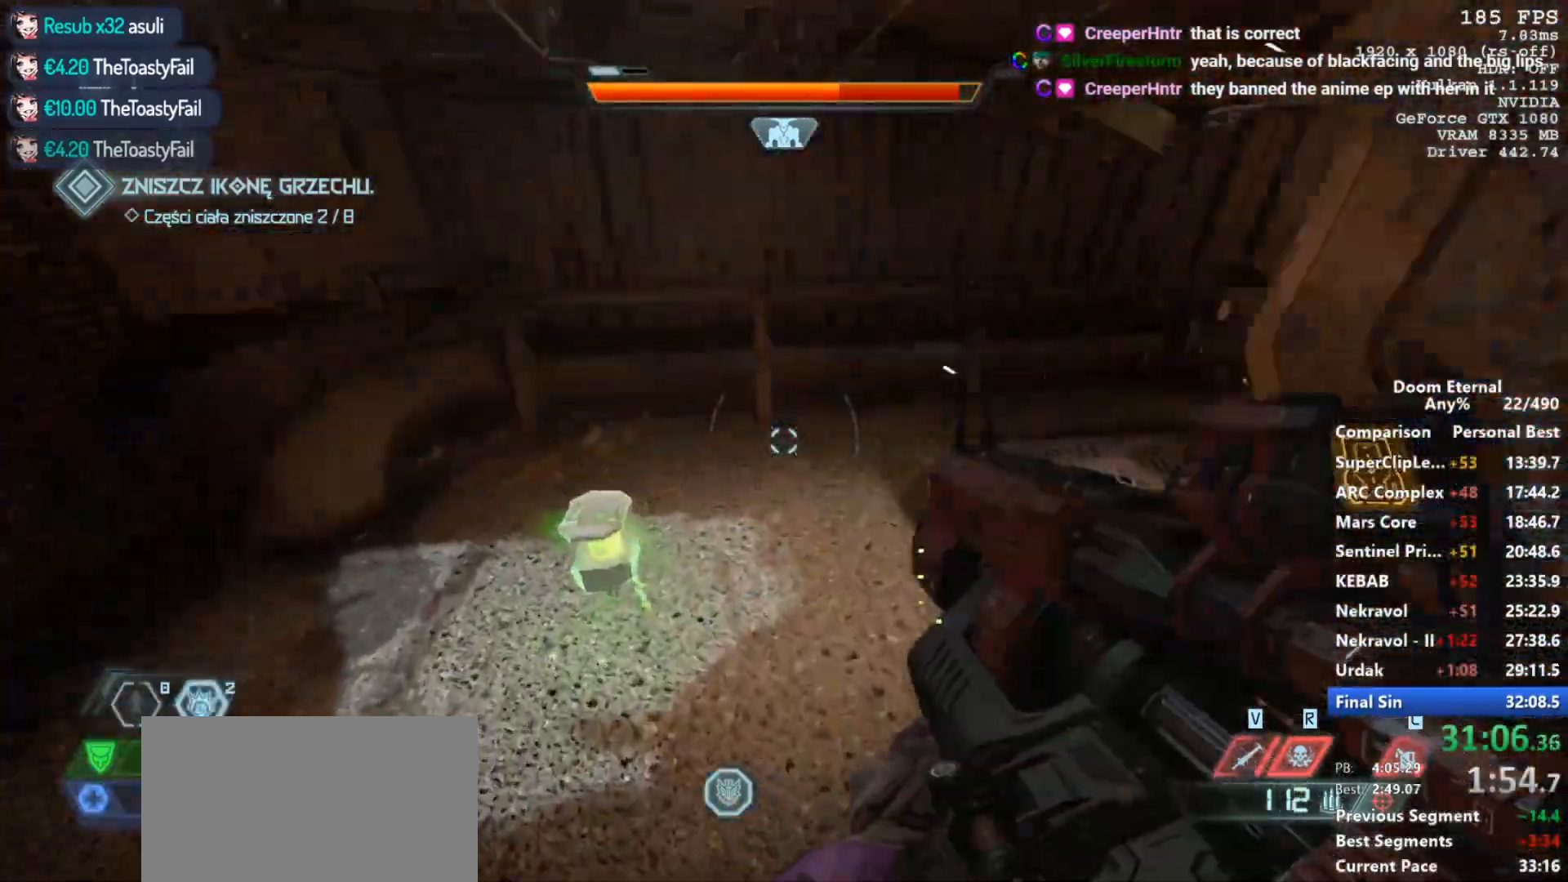
{"keys": ["w"], "mouse": [], "events": [[100, "a", "up"], [133, "a", "down"], [233, "a", "up"], [383, "shift", "down"], [467, "shift", "up"]]}
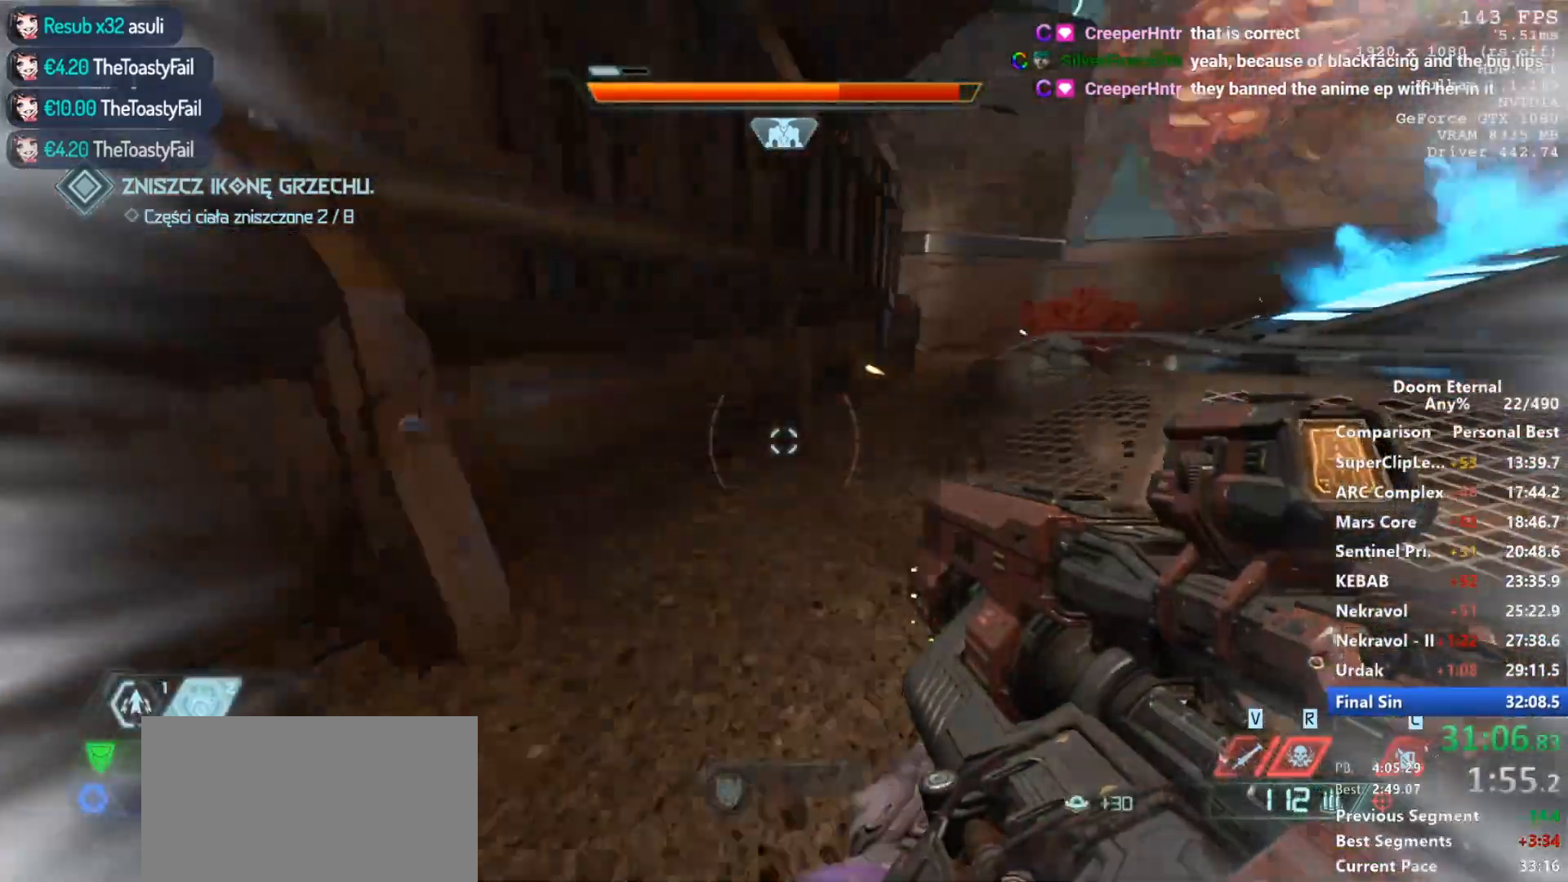
{"keys": ["w"], "mouse": [], "events": [[450, "shift", "down"], [483, "shift", "up"]]}
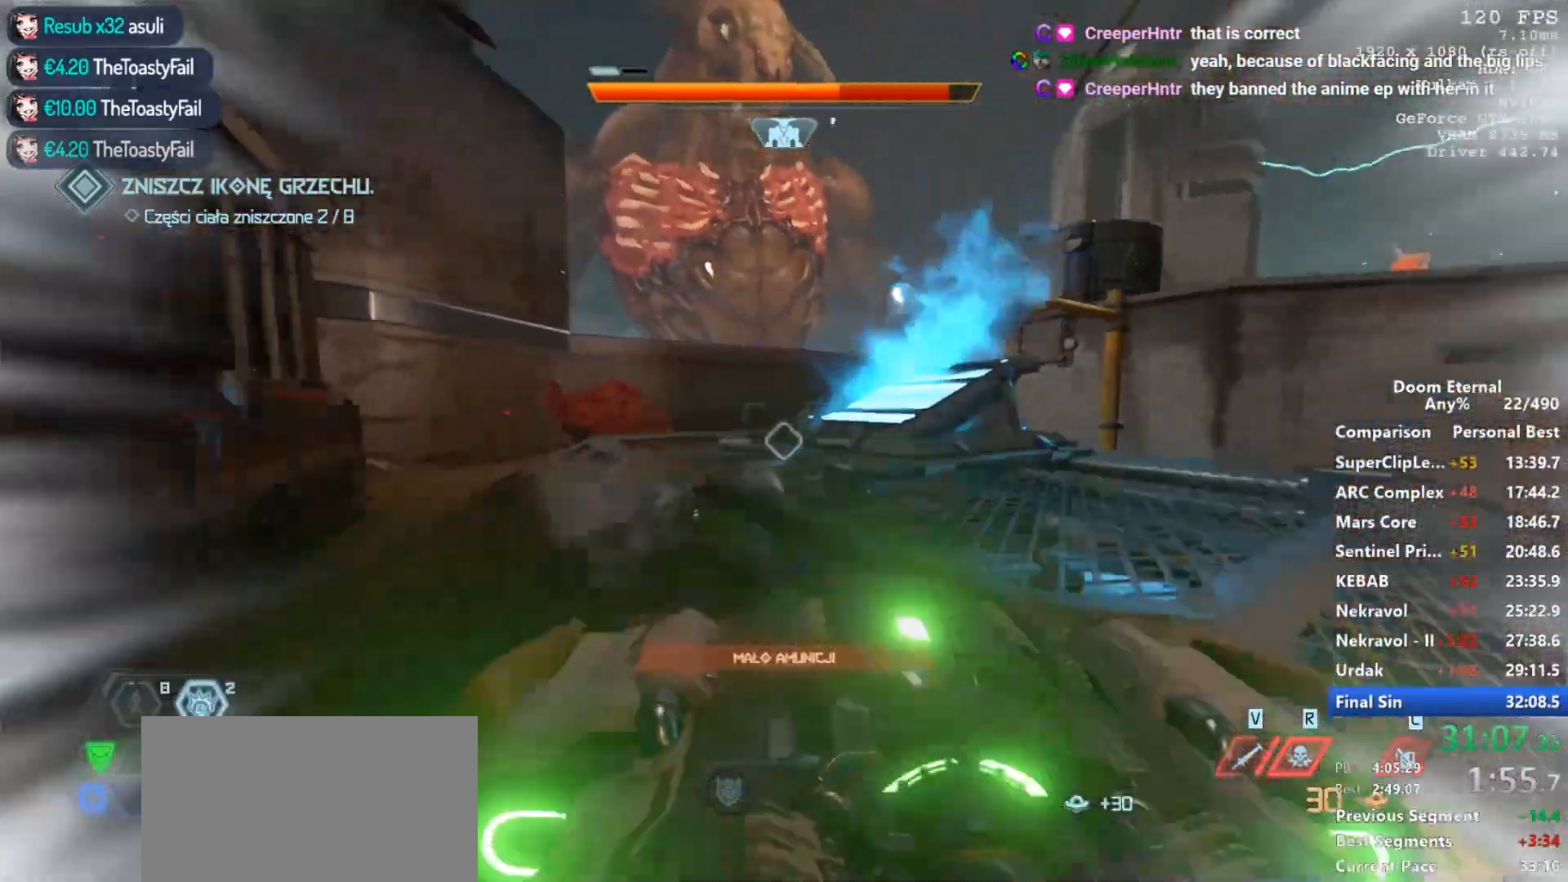
{"keys": ["w"], "mouse": [], "events": [[33, "shift", "down"], [183, "shift", "up"], [267, "d", "down"], [450, "d", "up"]]}
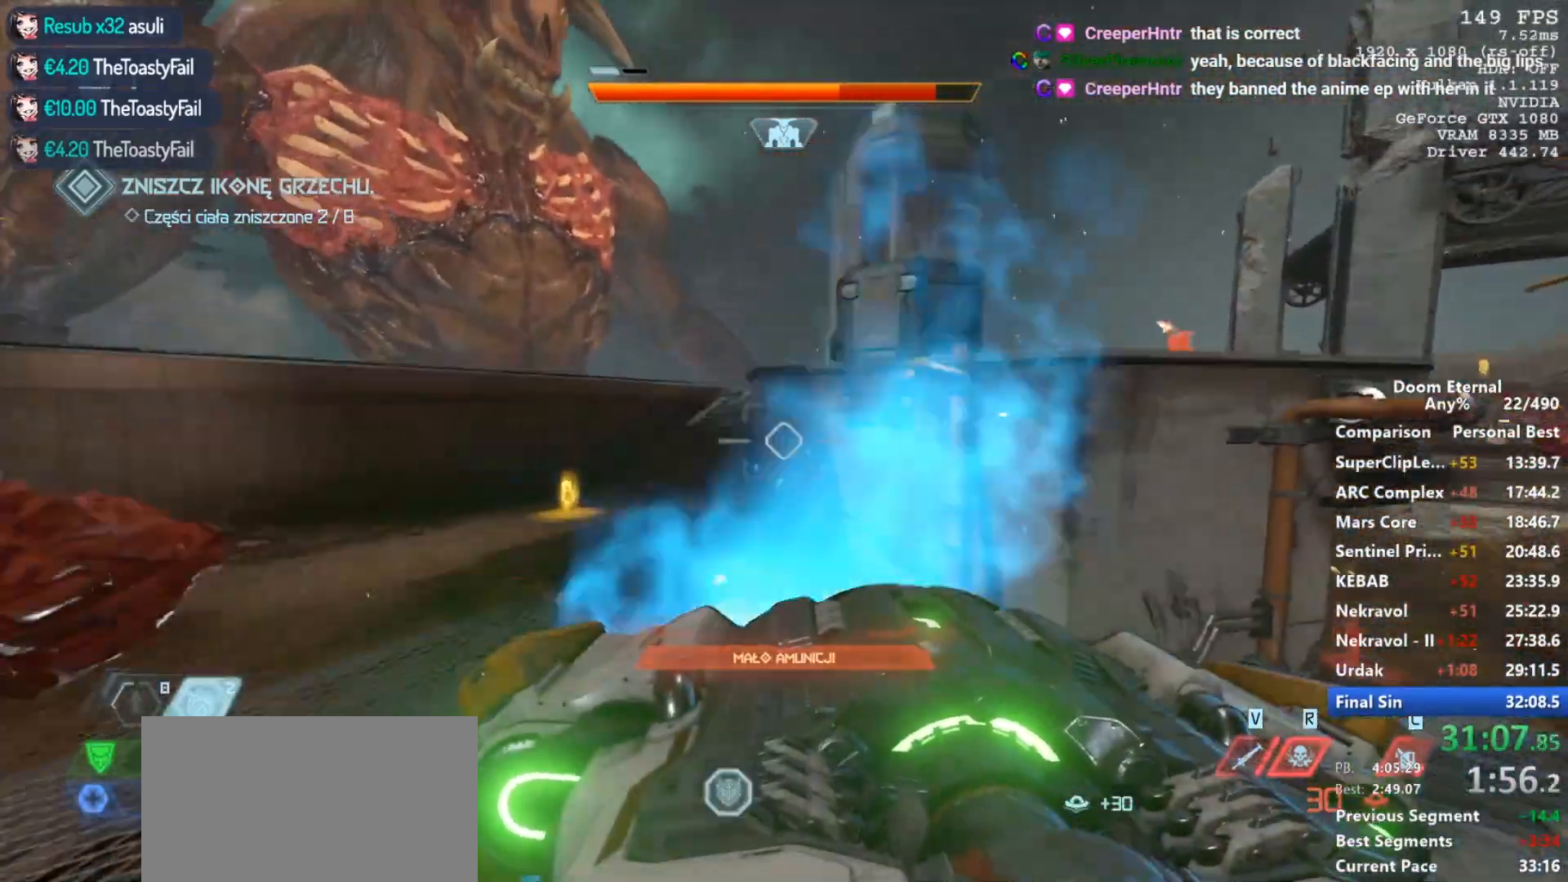
{"keys": ["d", "w"], "mouse": [], "events": [[100, "d", "down"], [333, "d", "up"], [417, "d", "down"]]}
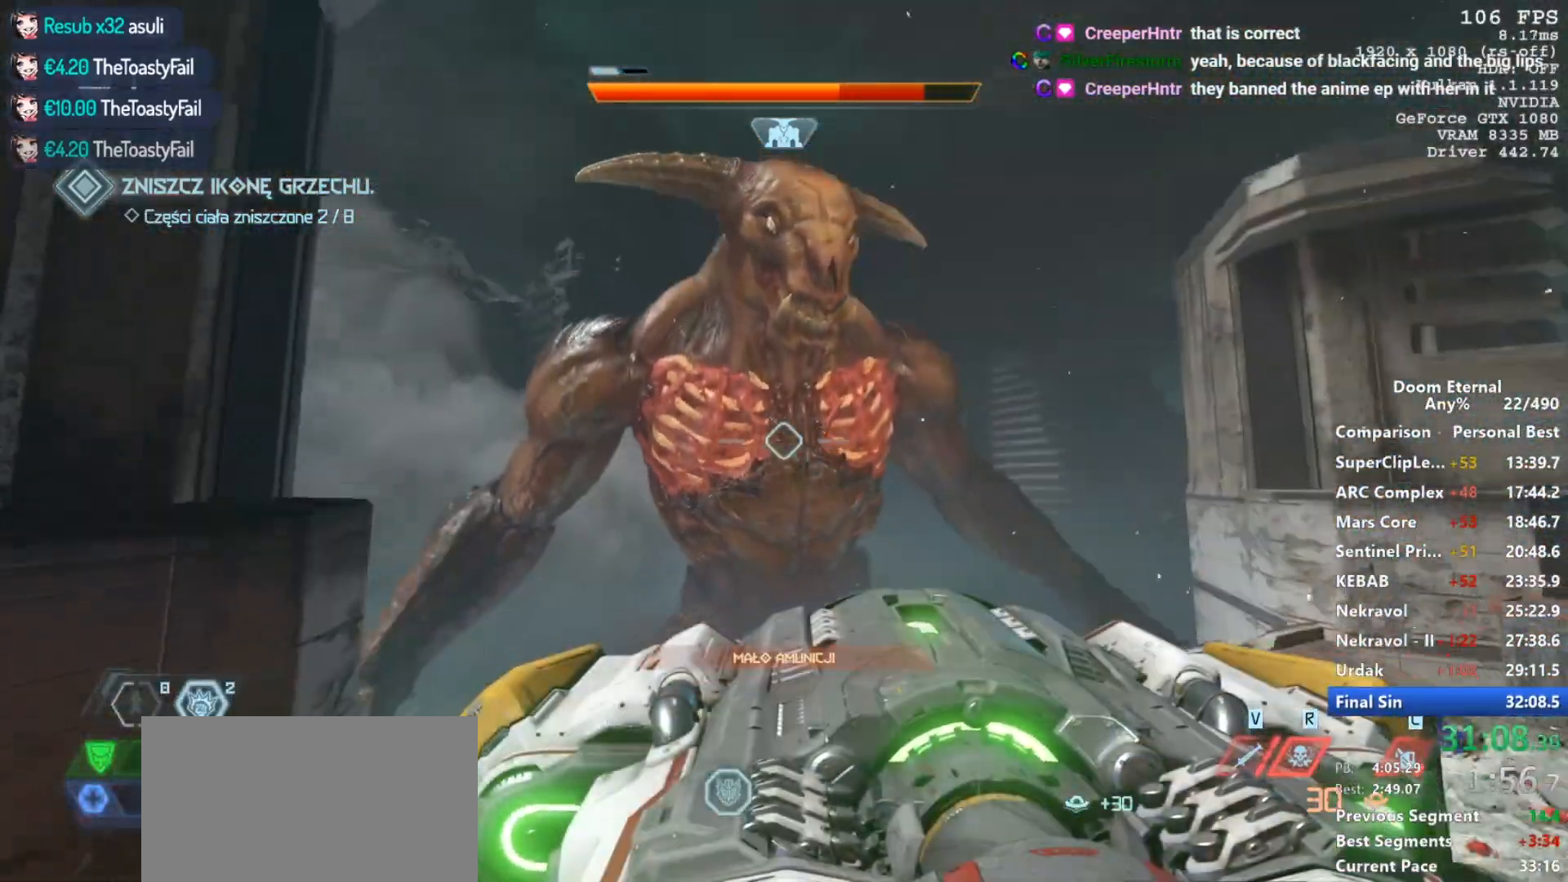
{"keys": ["d", "w"], "mouse": [], "events": [[67, "d", "up"], [200, "d", "down"], [250, "mouse_left", "down"], [350, "d", "up"], [400, "d", "down"], [400, "mouse_left", "up"]]}
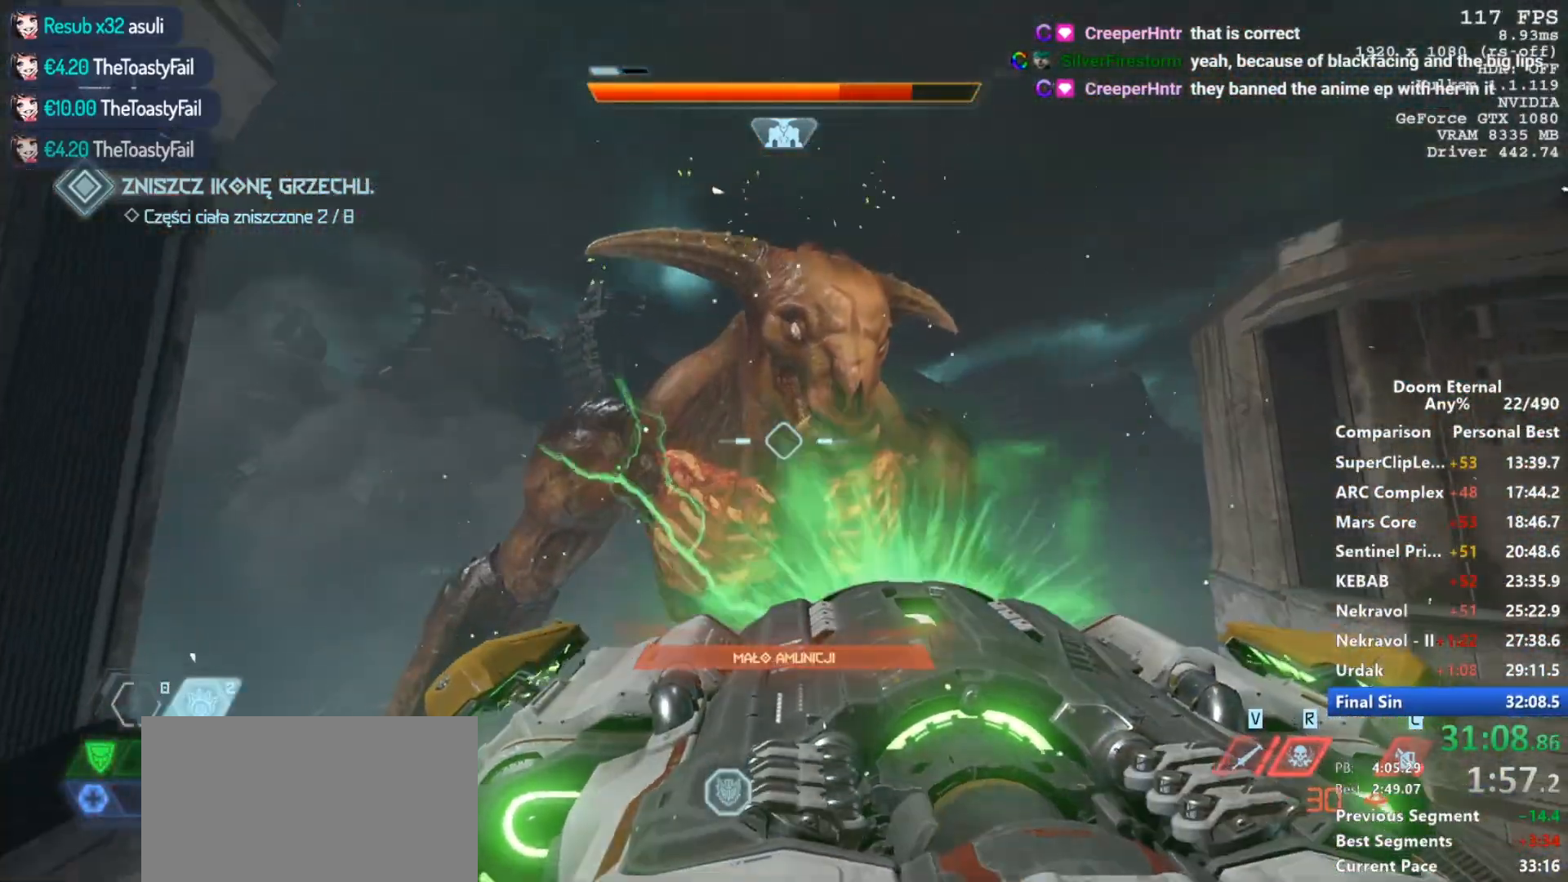
{"keys": ["d"], "mouse": [], "events": [[33, "d", "up"], [83, "d", "down"], [500, "w", "up"]]}
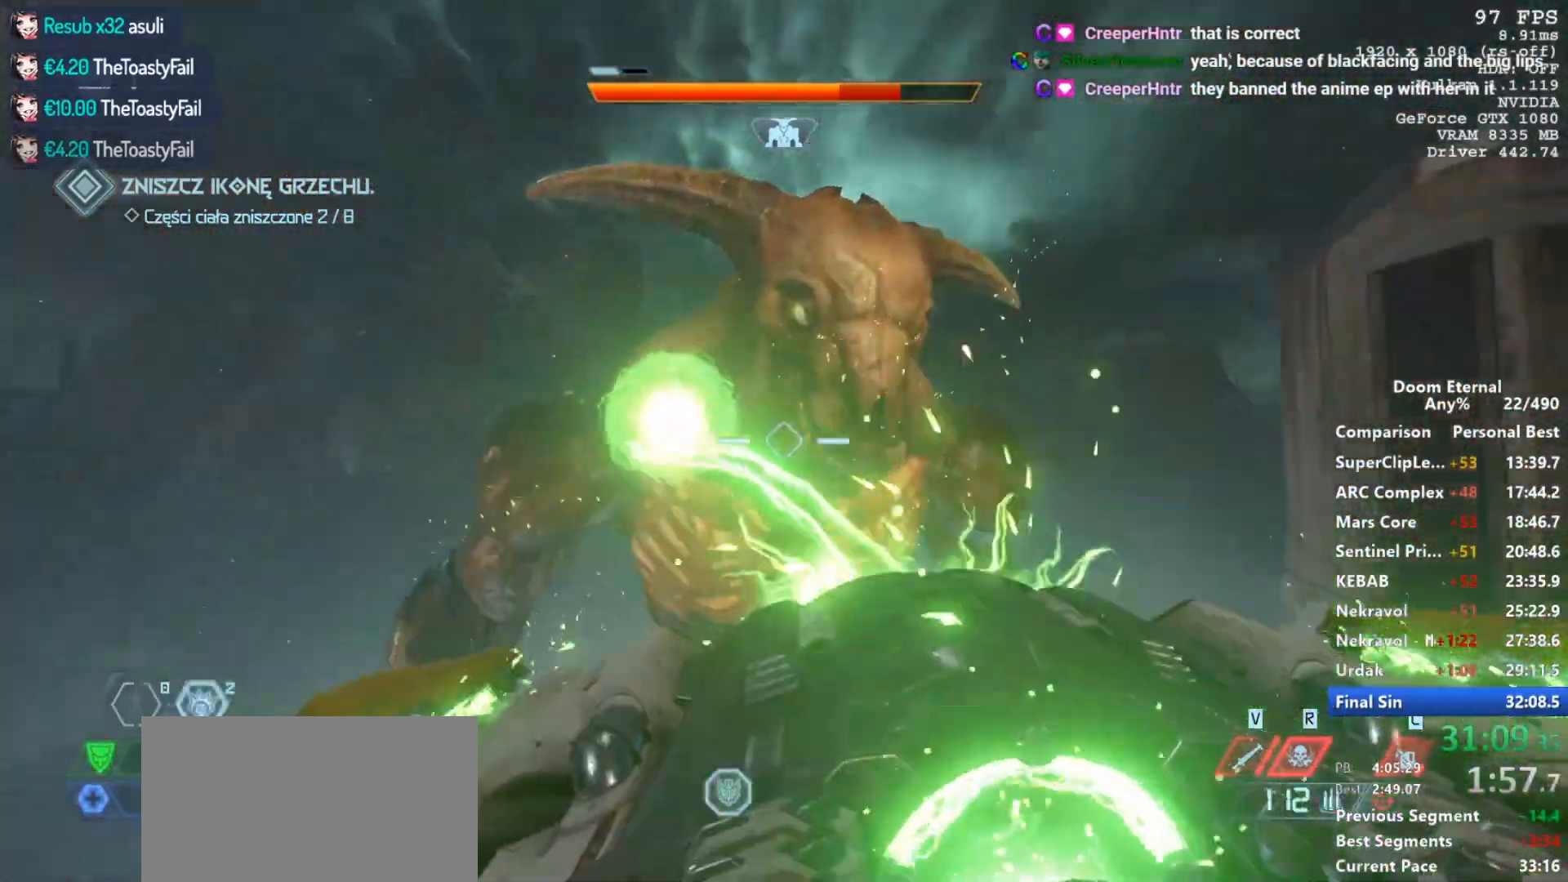
{"keys": ["d"], "mouse": [], "events": []}
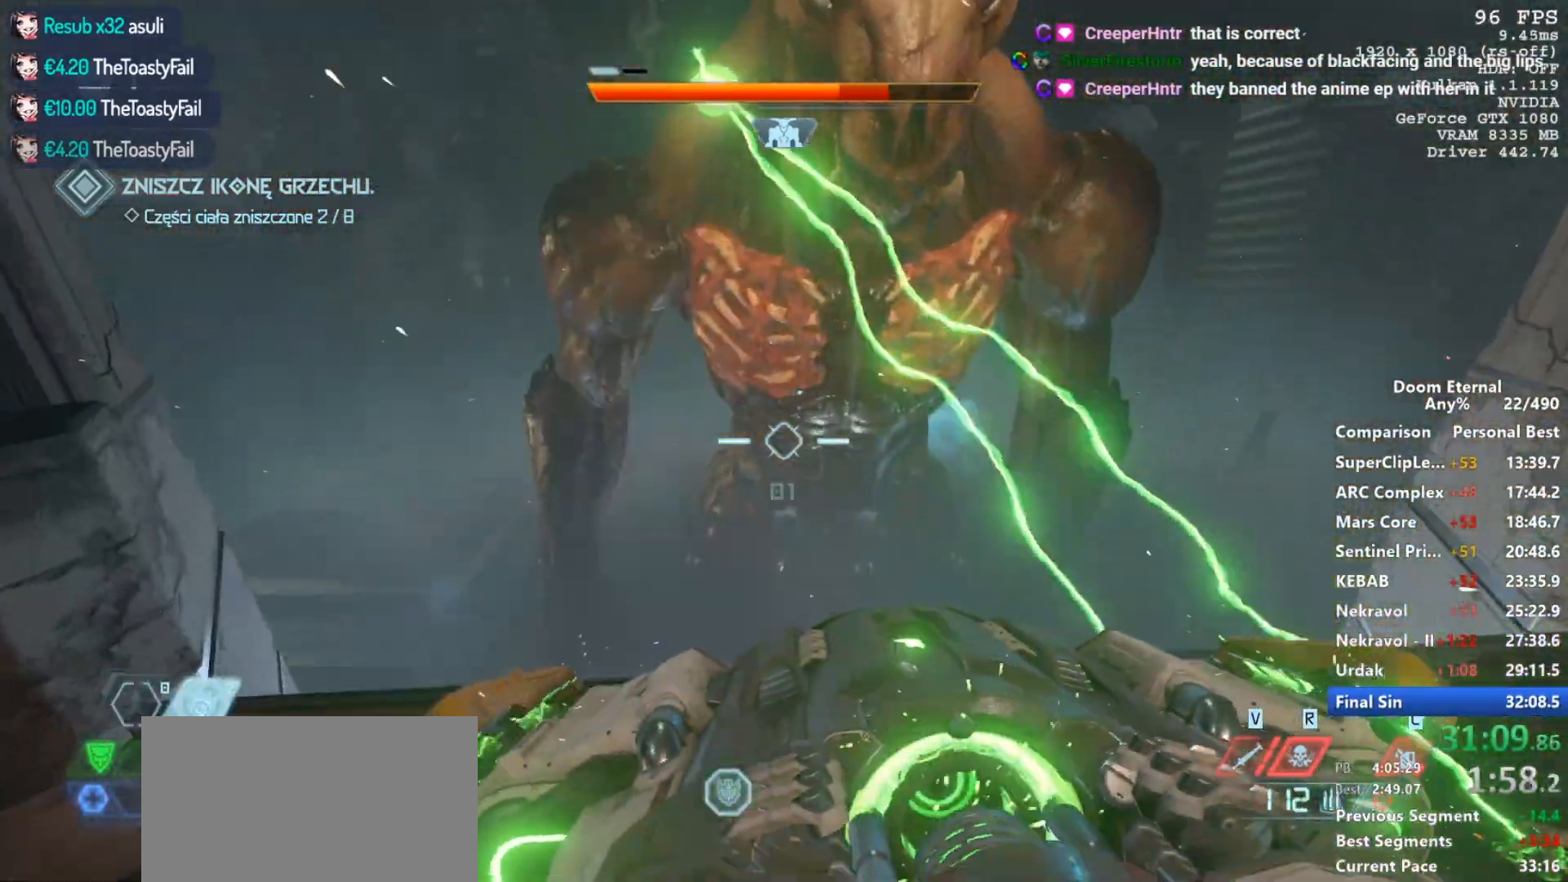
{"keys": ["d"], "mouse": [], "events": [[250, "3", "down"], [433, "3", "up"]]}
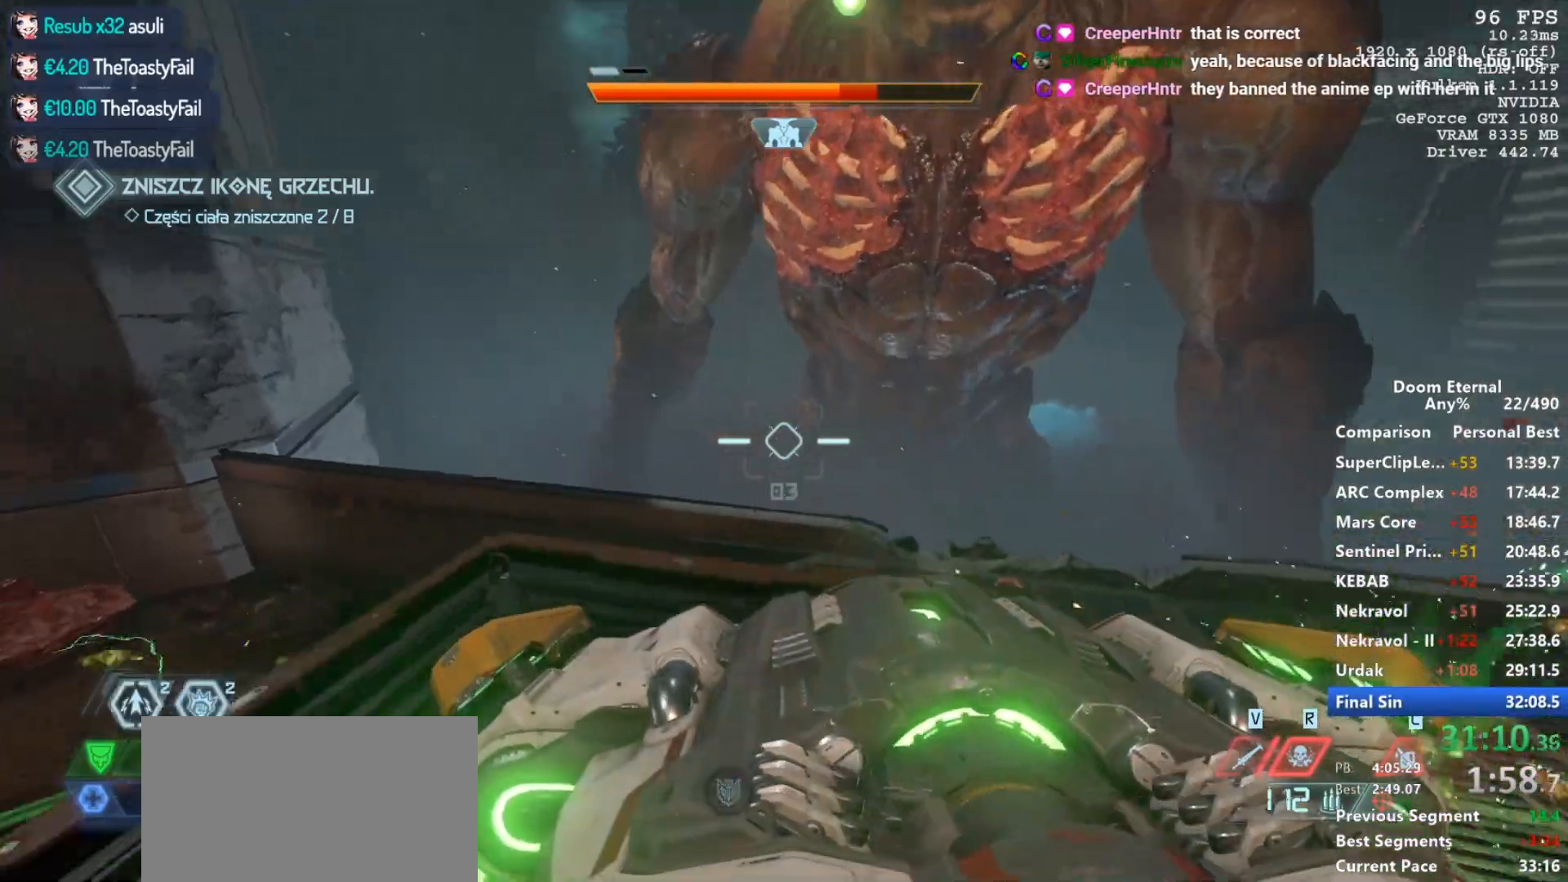
{"keys": ["a"], "mouse": ["right"], "events": [[83, "w", "down"], [133, "d", "up"], [317, "3", "down"], [417, "3", "up"], [417, "mouse_right", "down"], [500, "a", "down"], [500, "w", "up"]]}
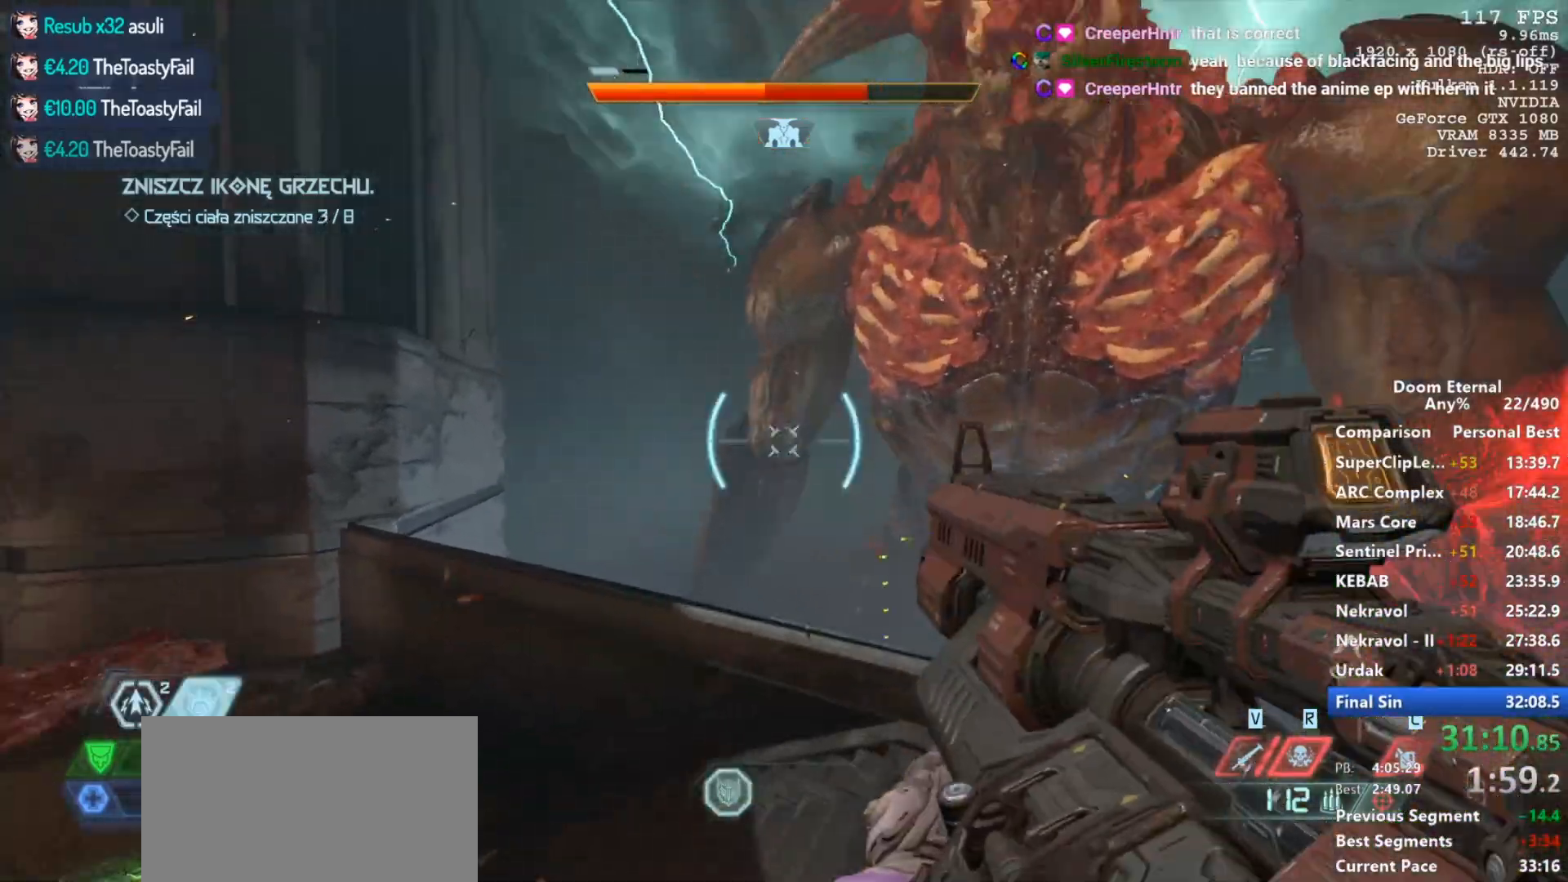
{"keys": ["d", "w"], "mouse": ["left", "right"], "events": [[50, "a", "up"], [100, "mouse_left", "down"], [100, "w", "down"], [283, "d", "down"]]}
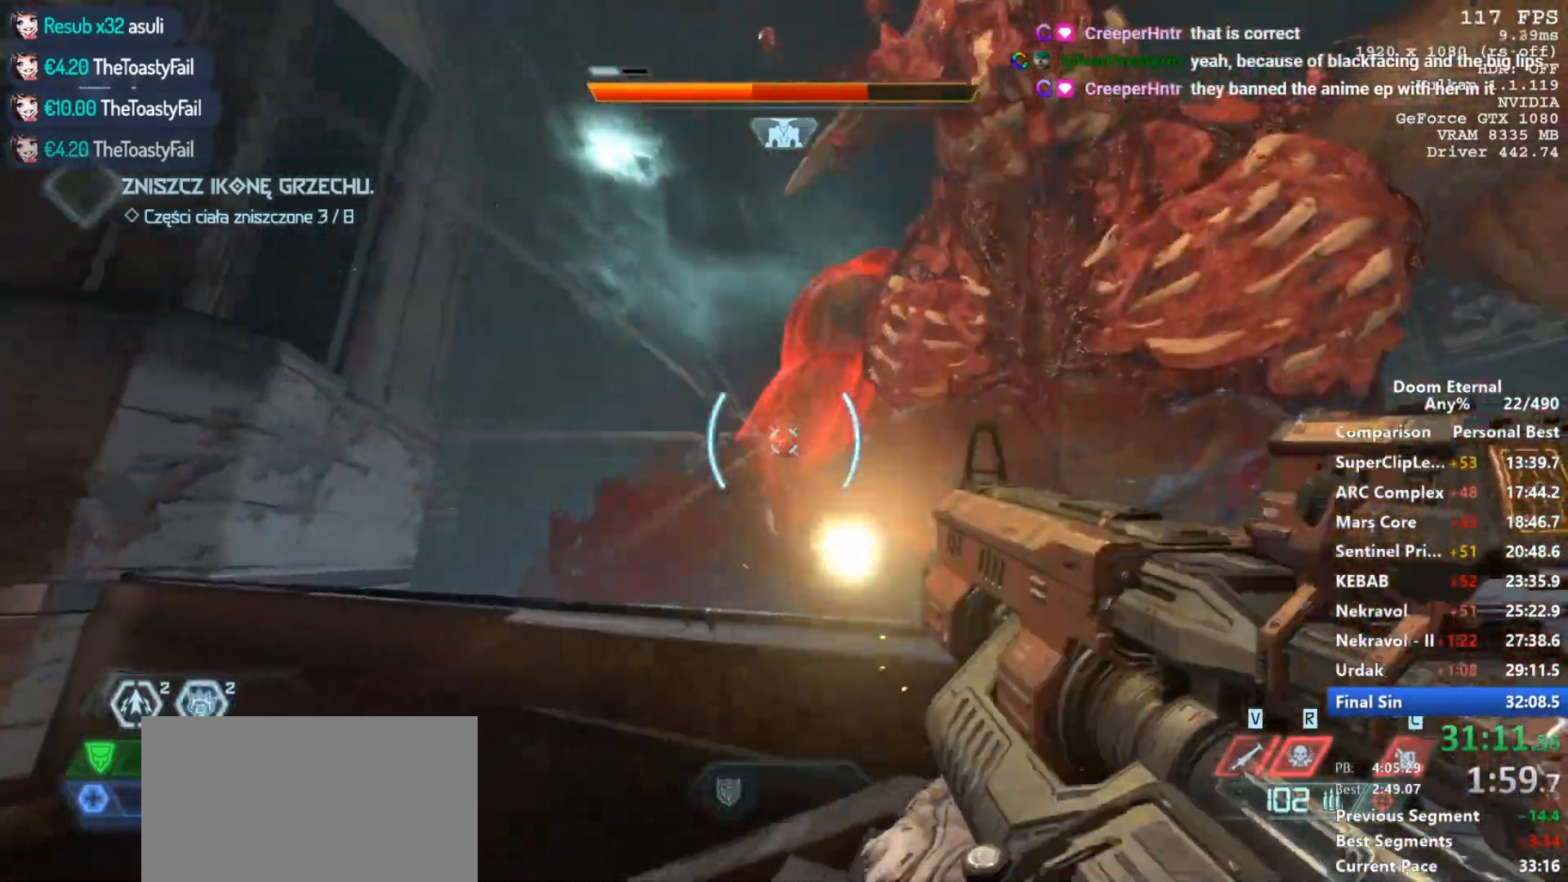
{"keys": [], "mouse": ["left", "right"], "events": [[250, "w", "up"], [300, "d", "up"]]}
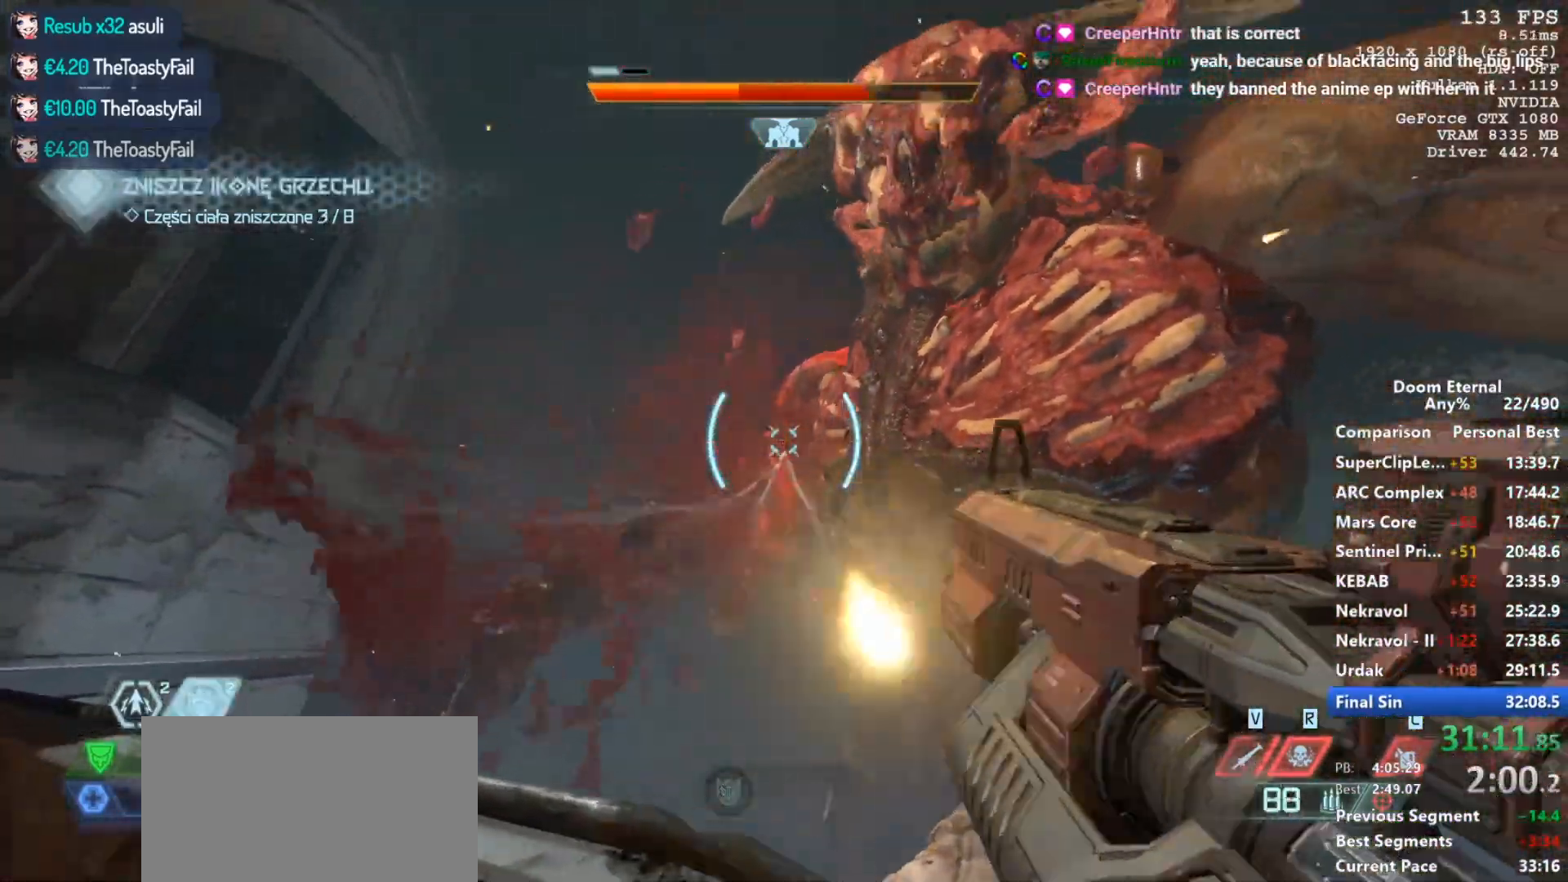
{"keys": ["d"], "mouse": ["left", "right"], "events": [[217, "a", "down"], [267, "a", "up"], [500, "d", "down"]]}